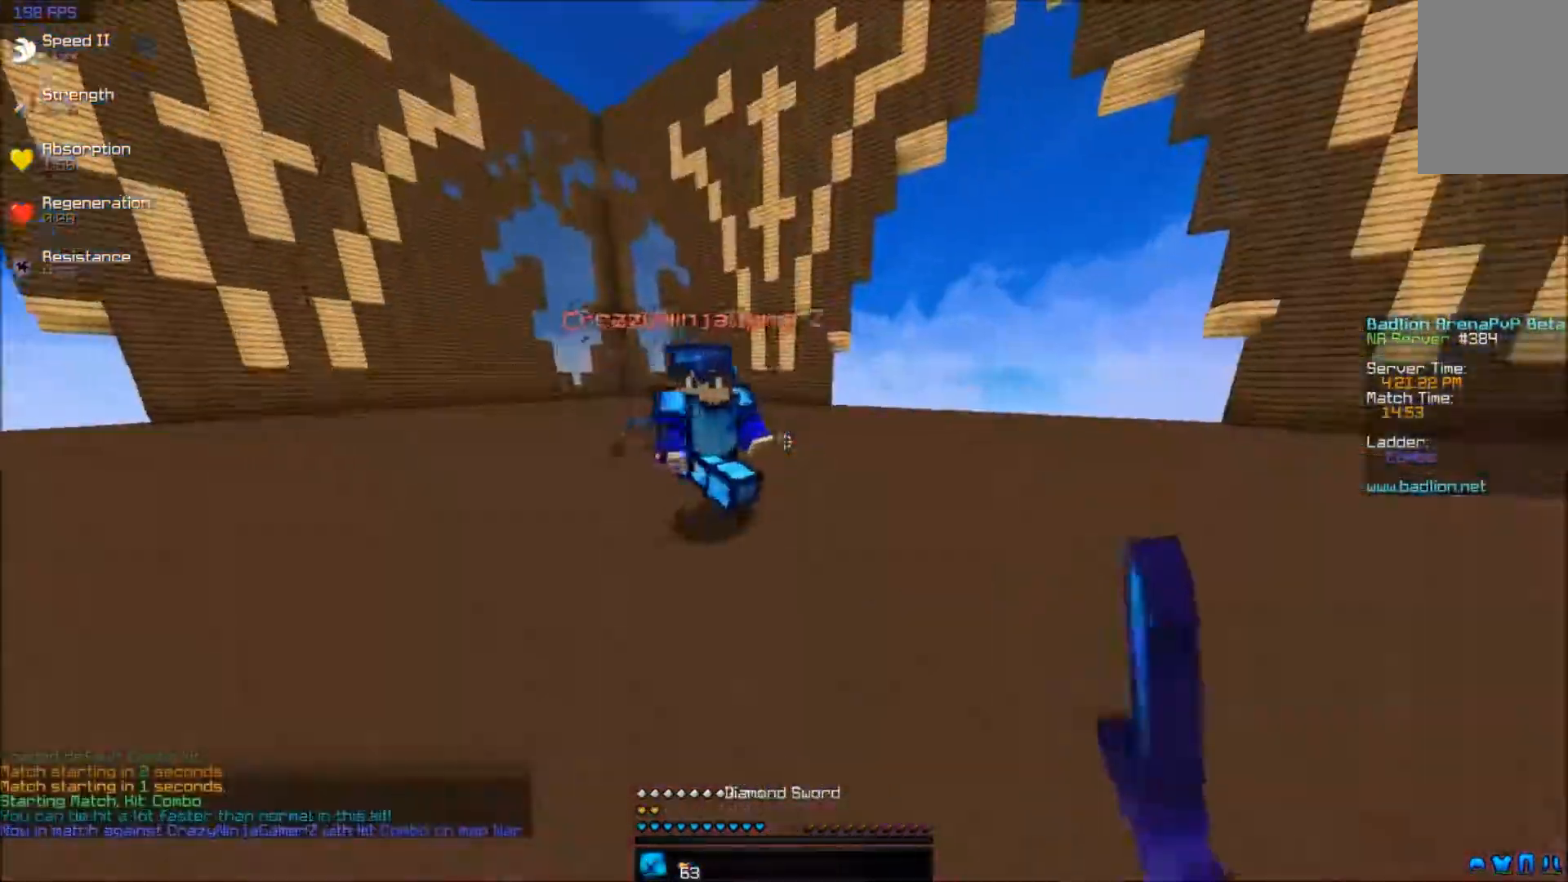
Gameplay with keyboard and mouse; each line is a JSON object with the keys and mouse buttons held at the frame after it. "events" lists presses ("down") and releases ("up") of "a", "d", "s", "w", "mouse_left" and "mouse_right" between this image and that frame as [ms after this image, input, new state], when the widget could be followed in between. "mouse_left", "mouse_right" = the "left", "right" buttons of the "mouse" list. No other keys are recorded. Fast repeated clicks can show as one long hold. Mouse movement is not recorded.
{"keys": ["w"], "mouse": [], "events": [[83, "mouse_left", "up"], [133, "mouse_left", "down"], [183, "mouse_left", "up"], [217, "mouse_left", "down"], [283, "mouse_left", "up"], [333, "mouse_left", "down"], [367, "mouse_left", "up"], [383, "a", "up"], [433, "mouse_left", "down"], [483, "mouse_left", "up"]]}
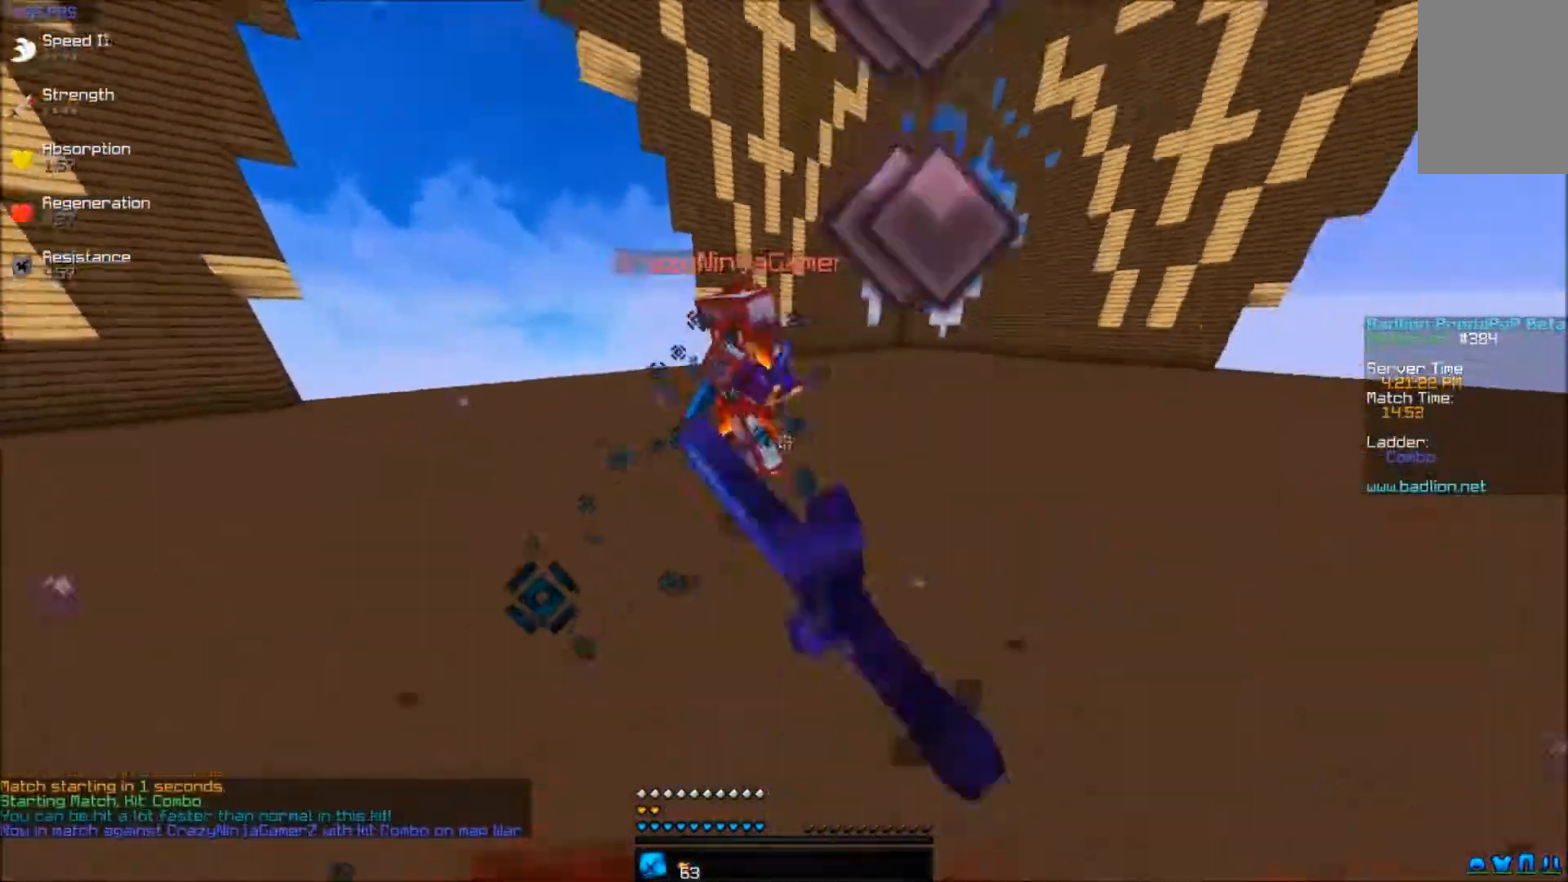
{"keys": ["d", "w"], "mouse": ["left"], "events": [[33, "mouse_left", "down"], [83, "mouse_left", "up"], [133, "mouse_left", "down"], [333, "mouse_left", "up"], [383, "d", "down"], [383, "mouse_left", "down"], [433, "mouse_left", "up"], [483, "mouse_left", "down"]]}
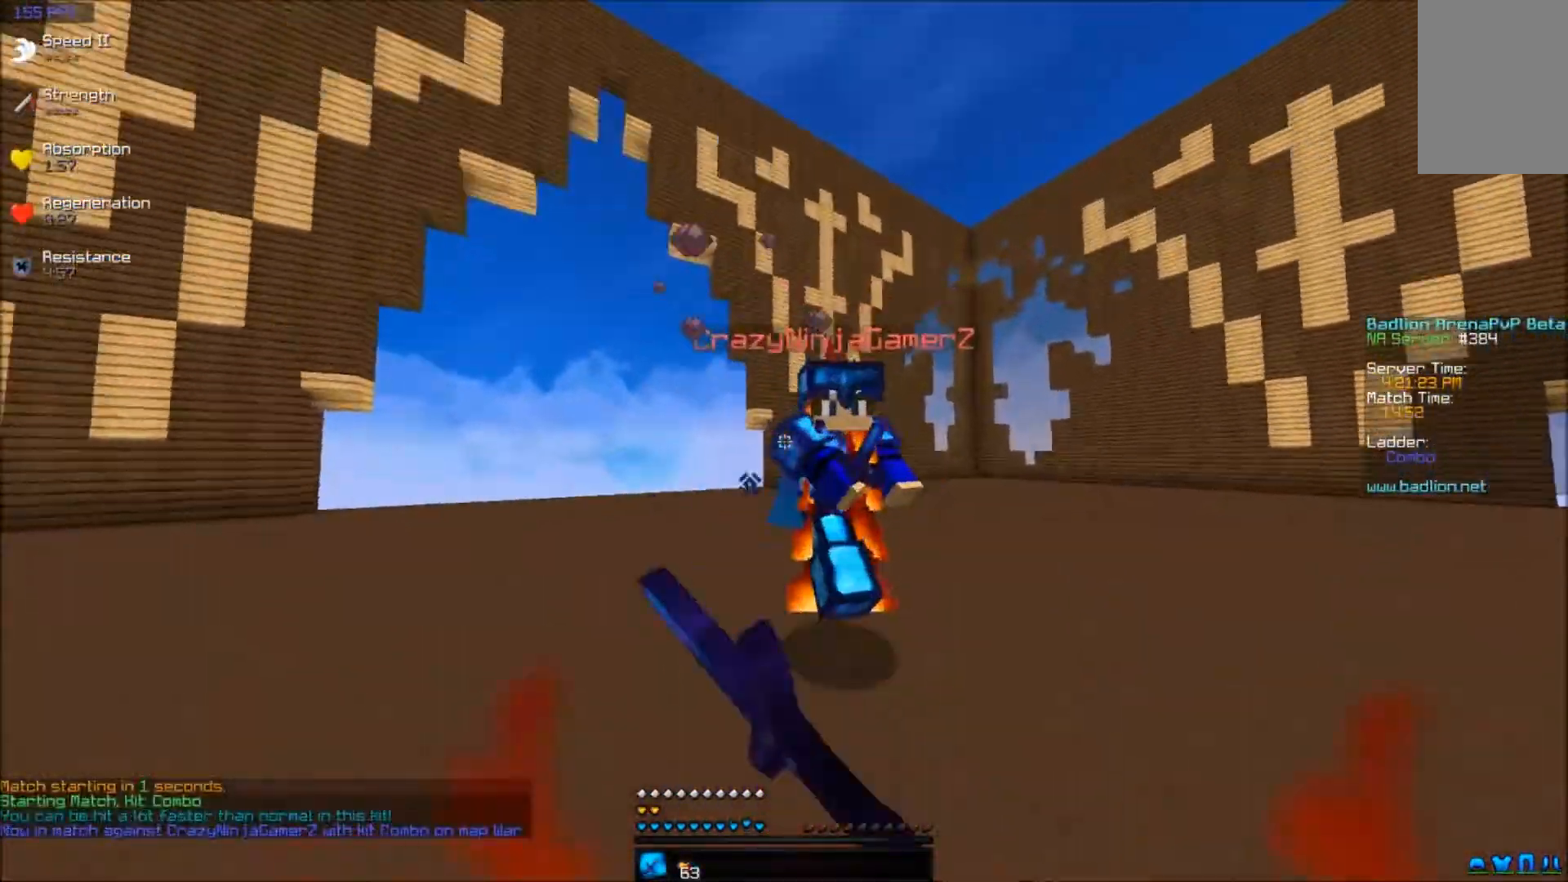
{"keys": ["d", "w"], "mouse": [], "events": [[33, "mouse_left", "up"], [83, "mouse_left", "down"], [83, "w", "up"], [133, "mouse_left", "up"], [167, "w", "down"], [183, "mouse_left", "down"], [283, "mouse_left", "up"], [333, "mouse_left", "down"], [383, "mouse_left", "up"], [433, "mouse_left", "down"], [483, "mouse_left", "up"]]}
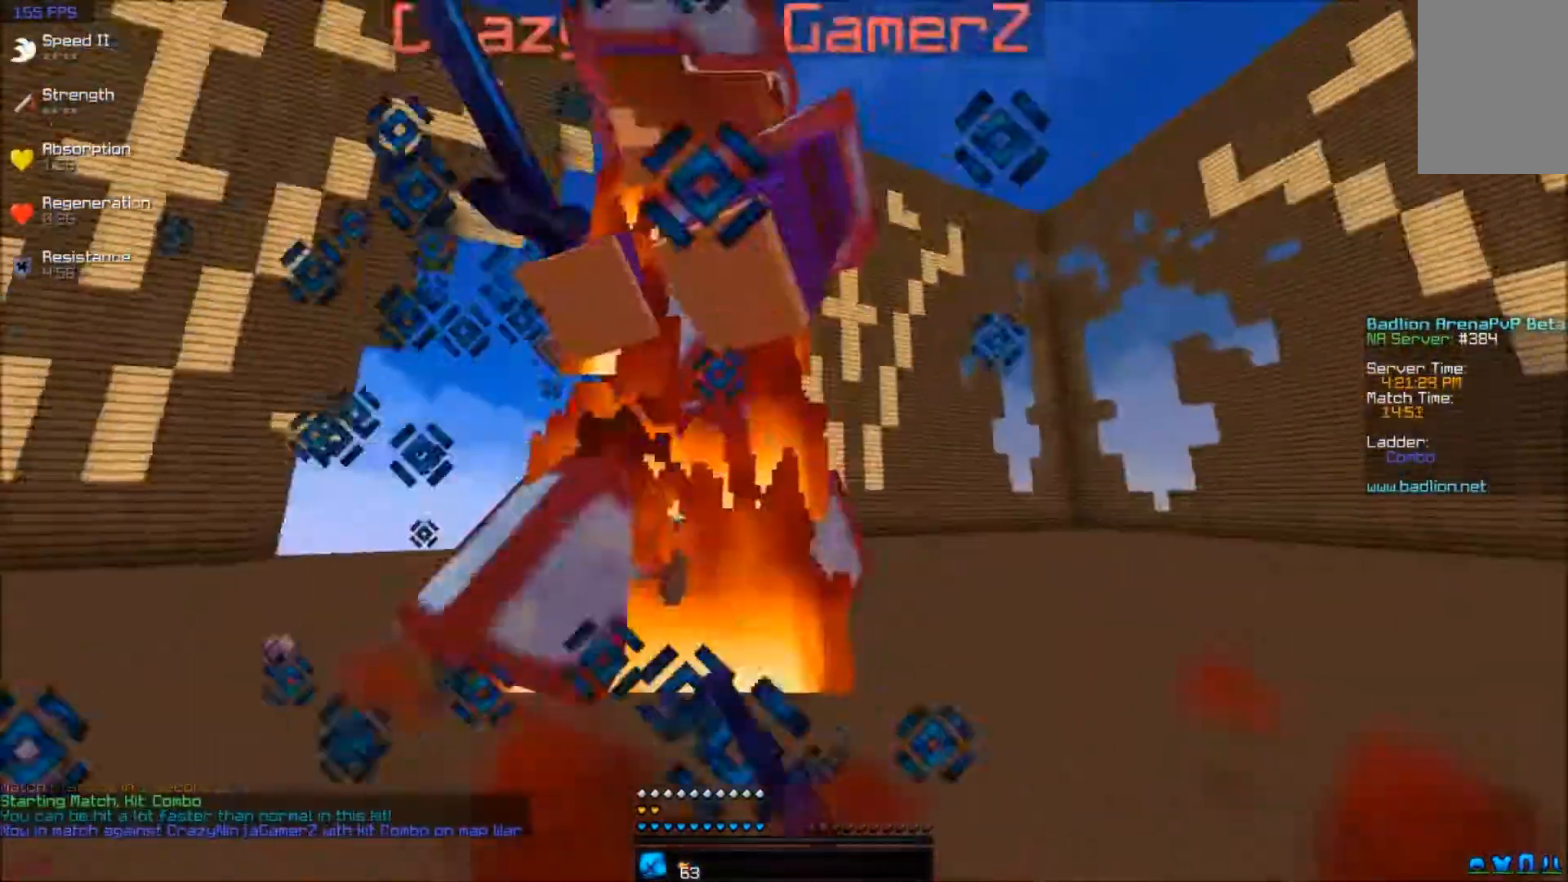
{"keys": ["a", "w"], "mouse": ["left"], "events": [[17, "mouse_left", "down"], [33, "a", "down"], [33, "d", "up"], [83, "mouse_left", "up"], [133, "mouse_left", "down"], [183, "mouse_left", "up"], [283, "mouse_left", "down"], [333, "mouse_left", "up"], [383, "mouse_left", "down"], [433, "mouse_left", "up"], [483, "mouse_left", "down"]]}
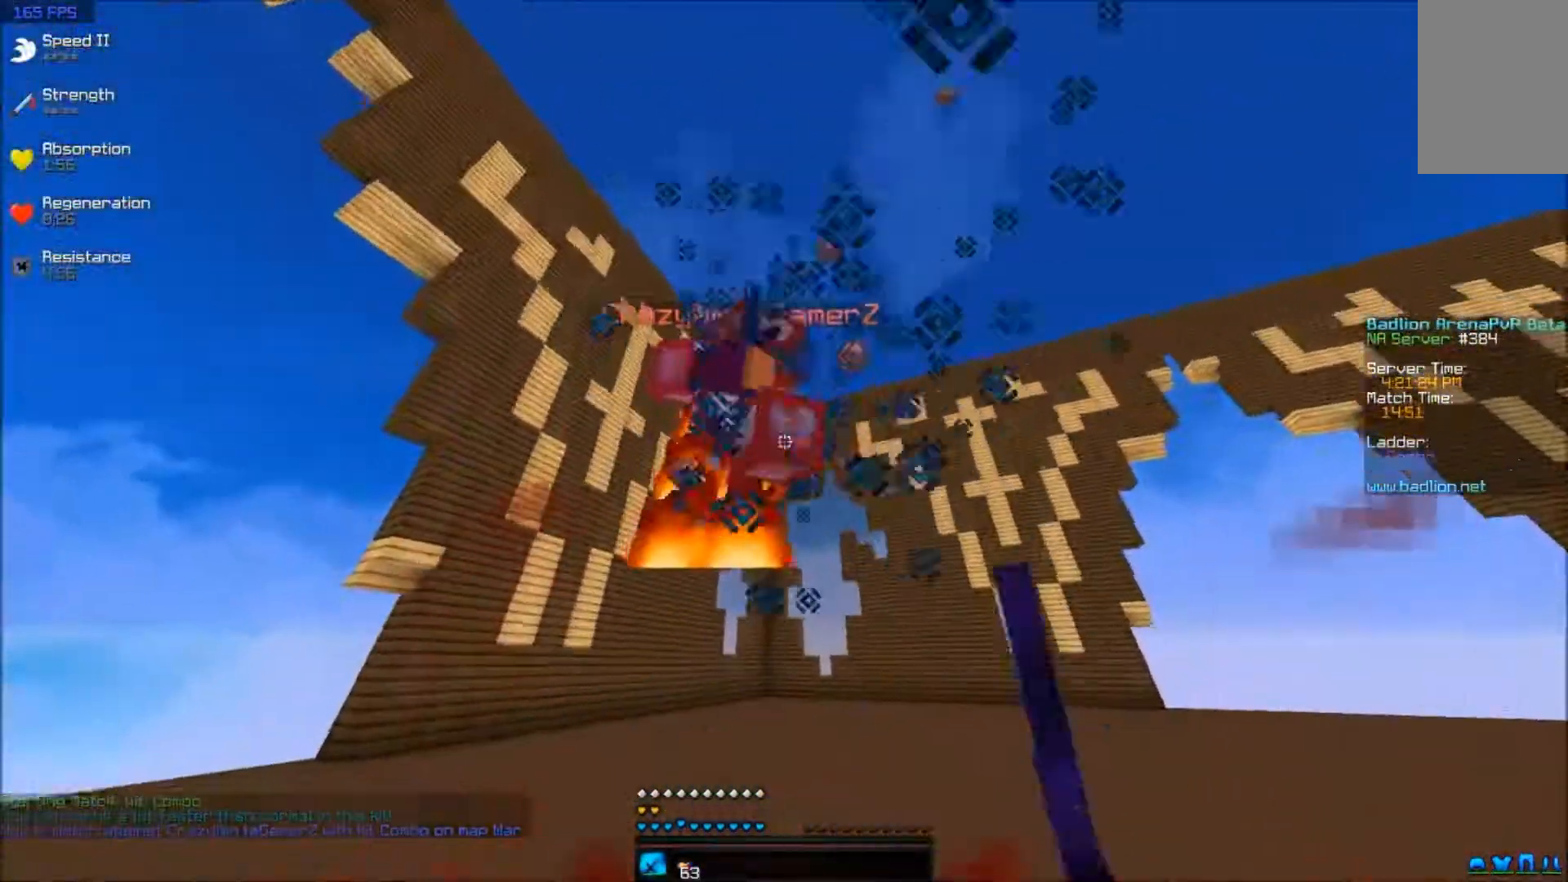
{"keys": ["a", "w"], "mouse": ["left"], "events": [[33, "mouse_left", "up"], [83, "mouse_left", "down"], [133, "mouse_left", "up"], [183, "mouse_left", "down"], [333, "mouse_left", "up"], [383, "mouse_left", "down"]]}
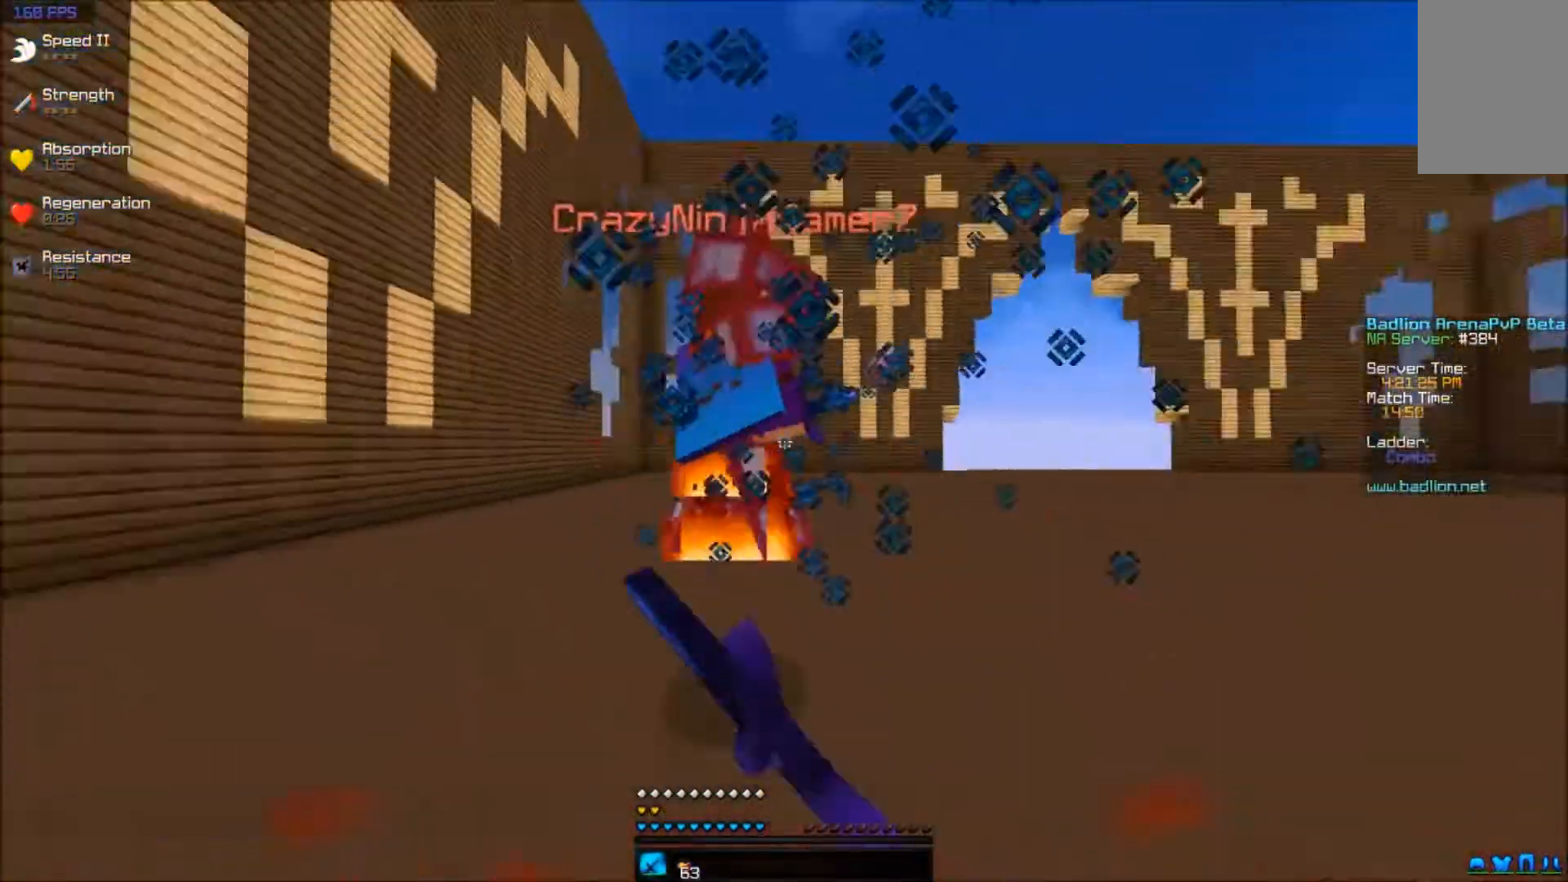
{"keys": ["a", "w"], "mouse": [], "events": [[83, "mouse_left", "up"], [133, "mouse_left", "down"], [183, "mouse_left", "up"], [233, "mouse_left", "down"], [283, "mouse_left", "up"], [333, "mouse_left", "down"], [383, "mouse_left", "up"], [433, "mouse_left", "down"], [483, "mouse_left", "up"]]}
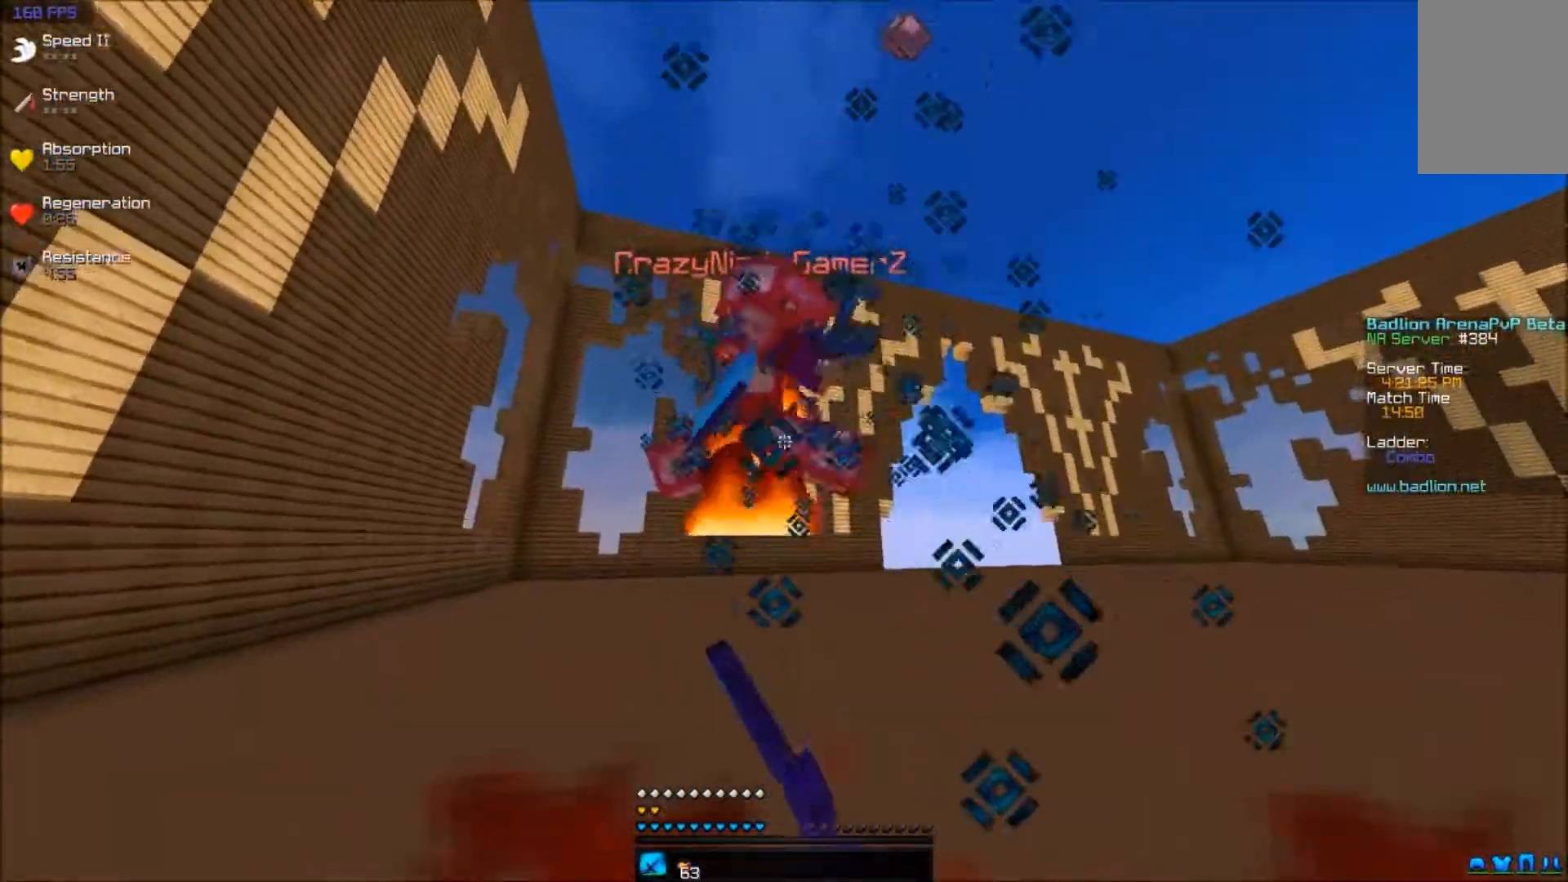
{"keys": ["a", "w"], "mouse": ["left"], "events": [[33, "mouse_left", "down"], [83, "mouse_left", "up"], [133, "mouse_left", "down"], [183, "mouse_left", "up"], [233, "mouse_left", "down"], [283, "mouse_left", "up"], [333, "mouse_left", "down"], [433, "mouse_left", "up"], [483, "mouse_left", "down"]]}
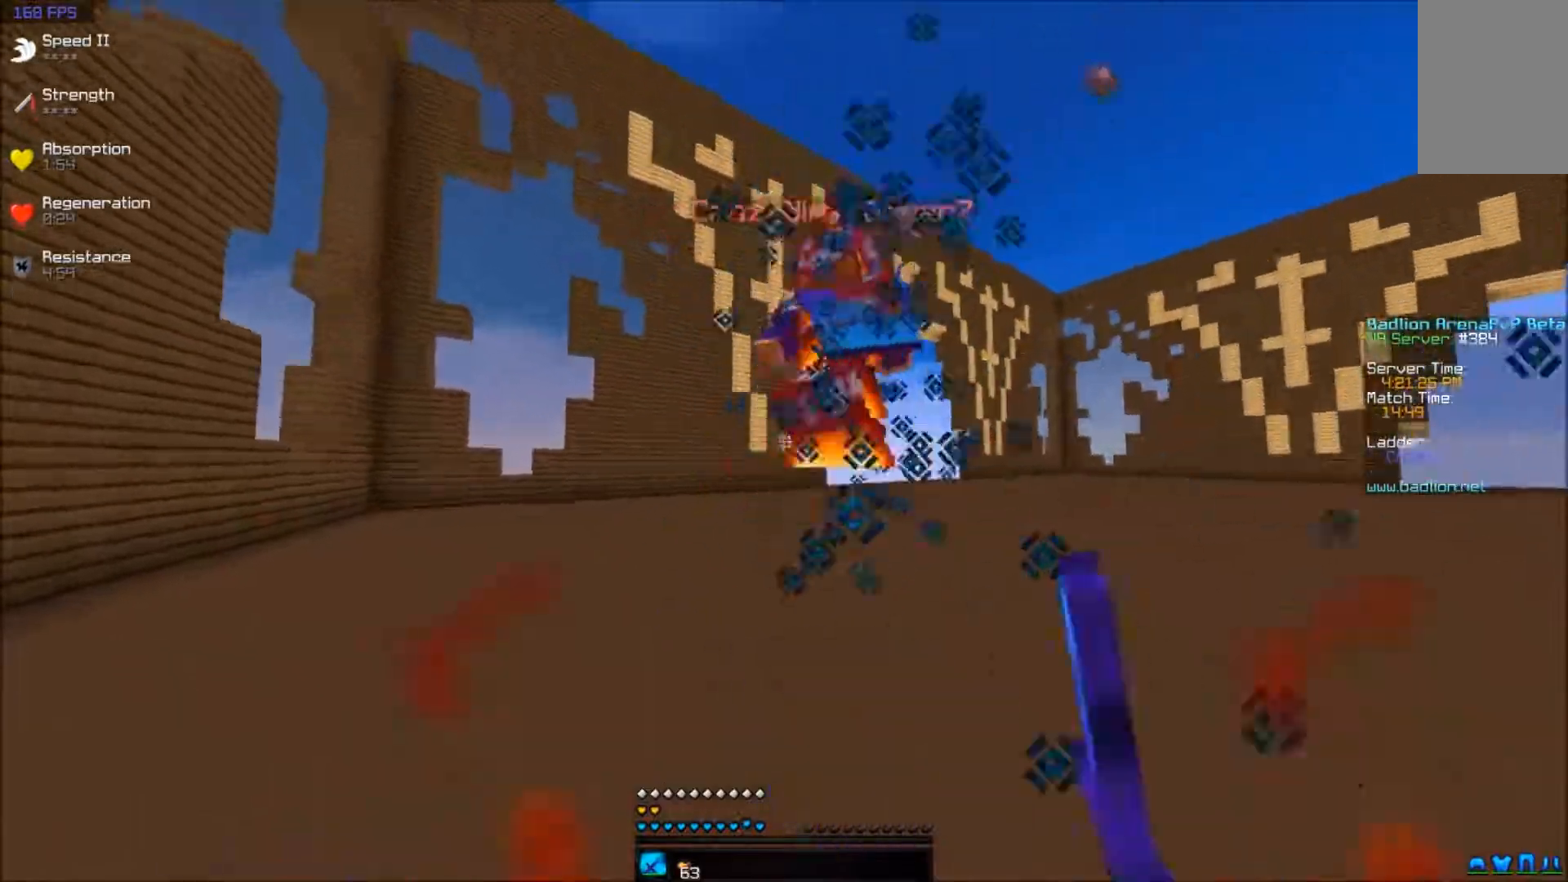
{"keys": ["w"], "mouse": ["left"], "events": [[33, "mouse_left", "up"], [83, "mouse_left", "down"], [133, "mouse_left", "up"], [183, "a", "up"], [183, "mouse_left", "down"], [233, "mouse_left", "up"], [283, "mouse_left", "down"], [333, "mouse_left", "up"], [383, "mouse_left", "down"]]}
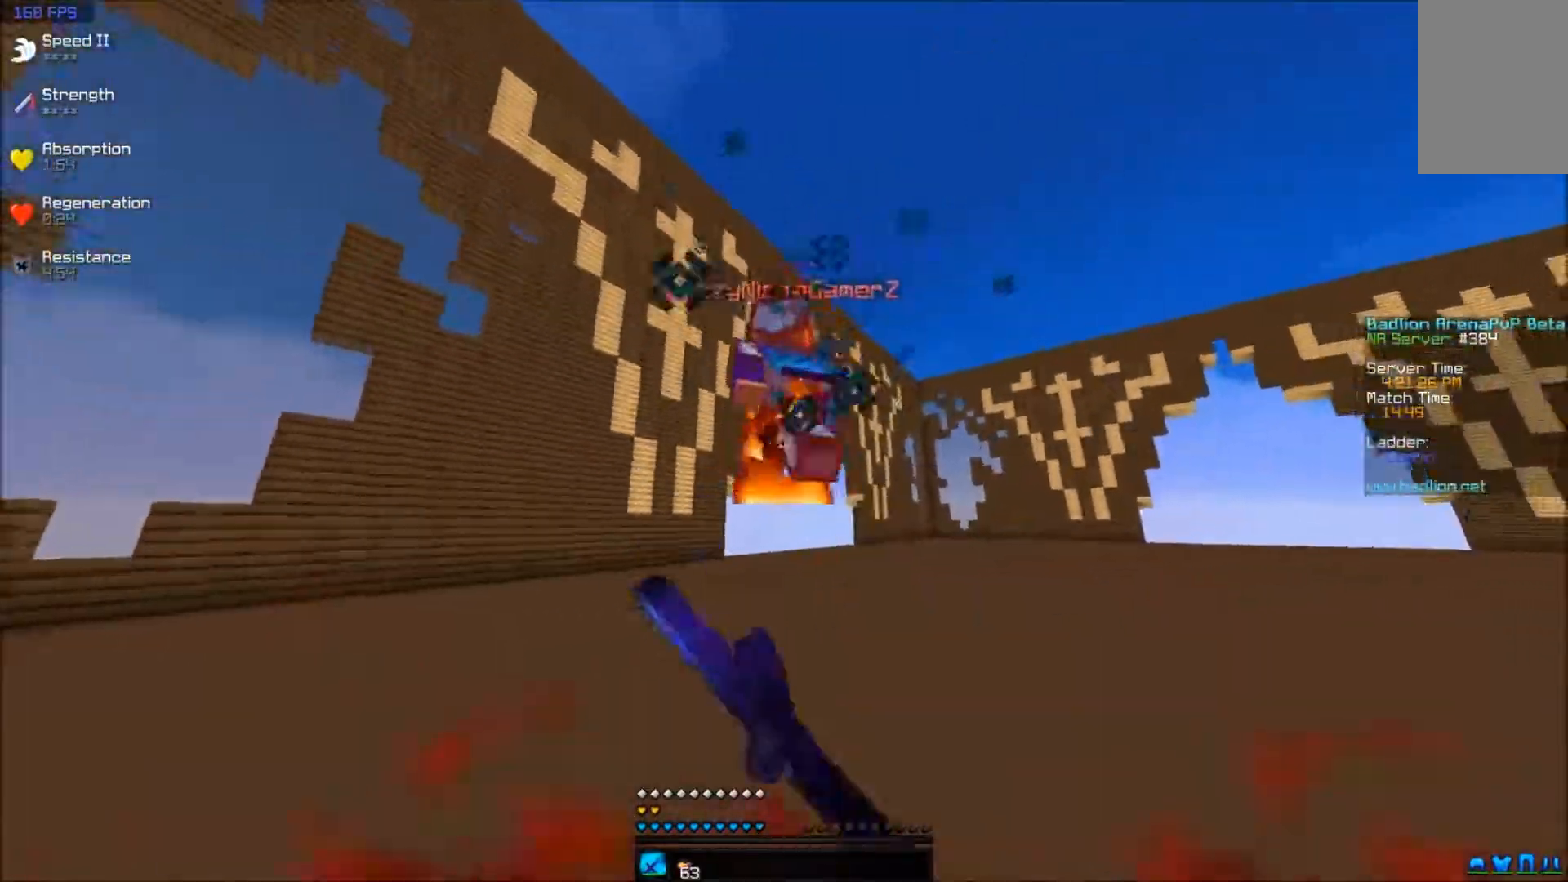
{"keys": ["w"], "mouse": ["left"], "events": [[83, "mouse_left", "up"], [133, "mouse_left", "down"], [183, "mouse_left", "up"], [233, "mouse_left", "down"], [283, "mouse_left", "up"], [383, "mouse_left", "down"], [433, "mouse_left", "up"], [483, "mouse_left", "down"]]}
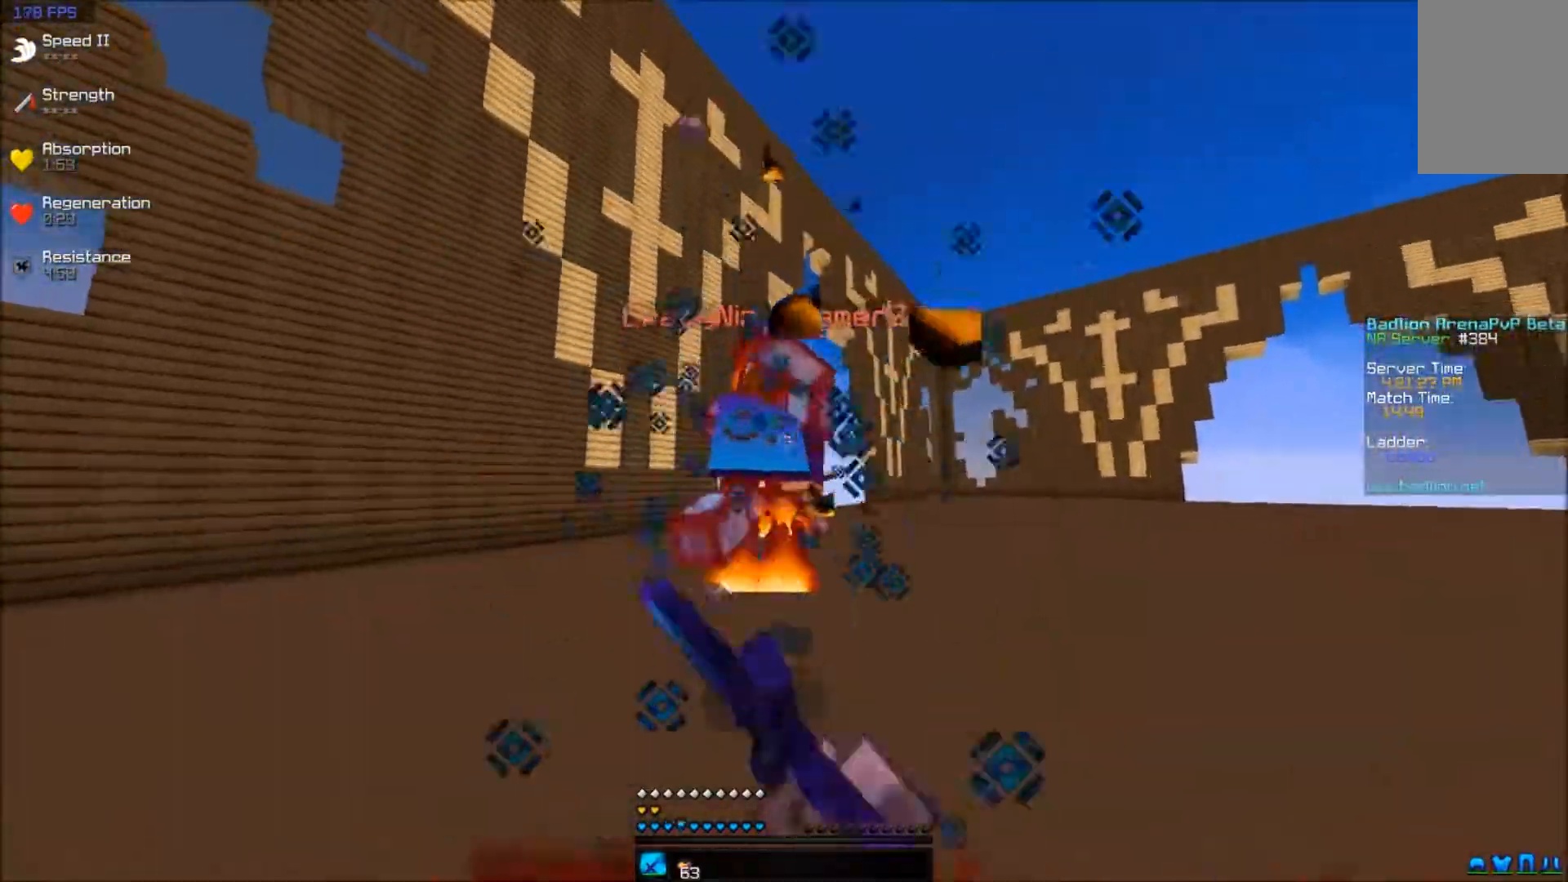
{"keys": ["w"], "mouse": ["left"], "events": [[33, "mouse_left", "up"], [83, "mouse_left", "down"], [133, "mouse_left", "up"], [233, "mouse_left", "down"], [283, "mouse_left", "up"], [333, "mouse_left", "down"], [383, "mouse_left", "up"], [433, "mouse_left", "down"]]}
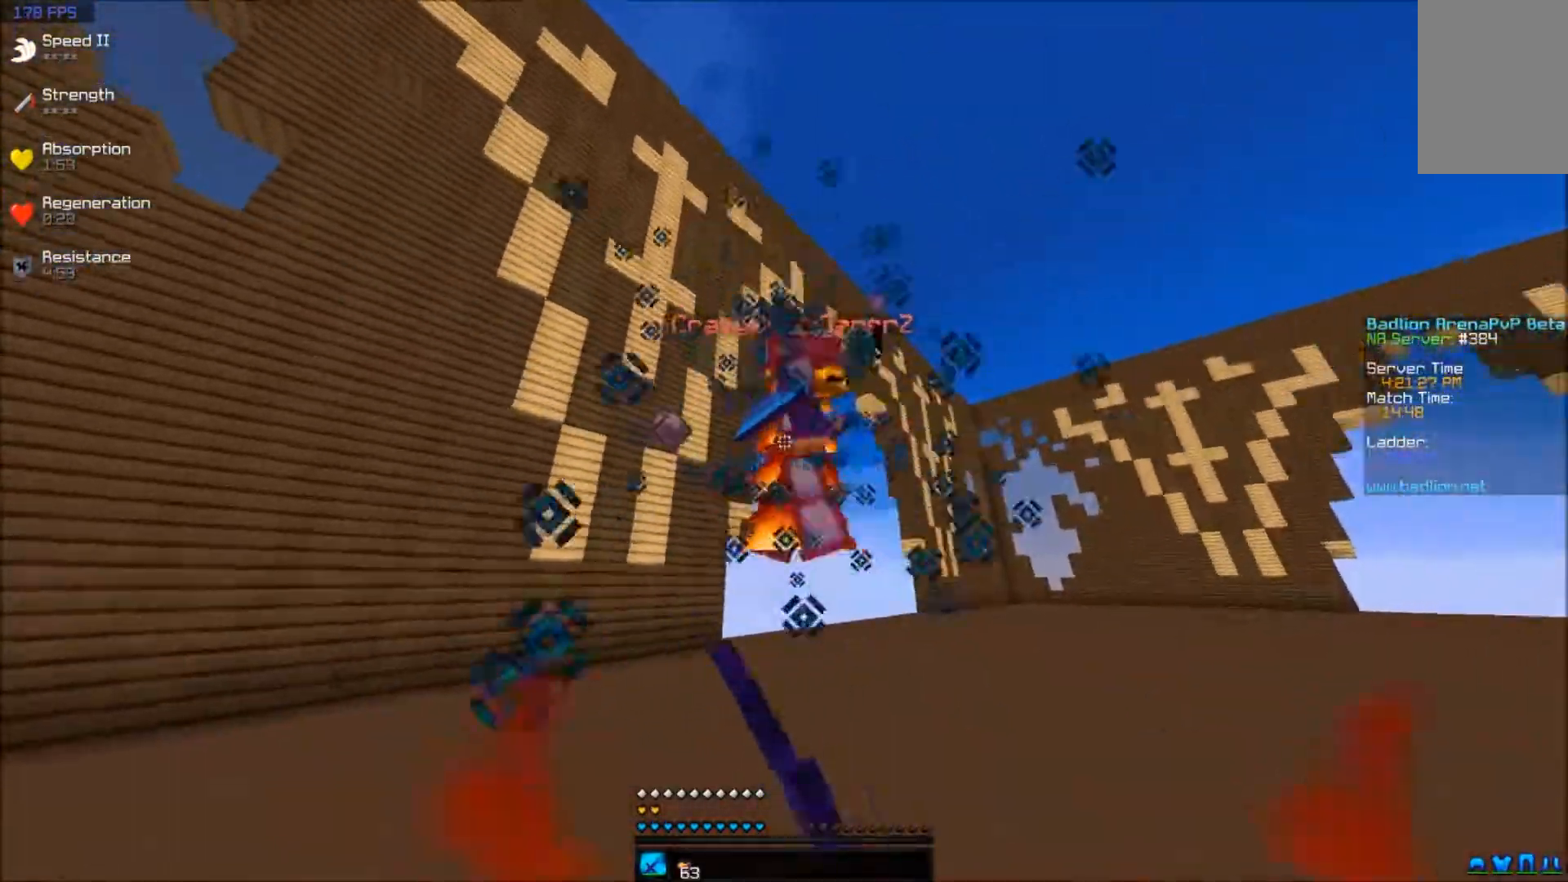
{"keys": ["w"], "mouse": [], "events": [[33, "mouse_left", "up"], [83, "mouse_left", "down"], [133, "mouse_left", "up"], [183, "mouse_left", "down"], [233, "mouse_left", "up"], [283, "mouse_left", "down"], [383, "mouse_left", "up"], [433, "mouse_left", "down"], [483, "mouse_left", "up"]]}
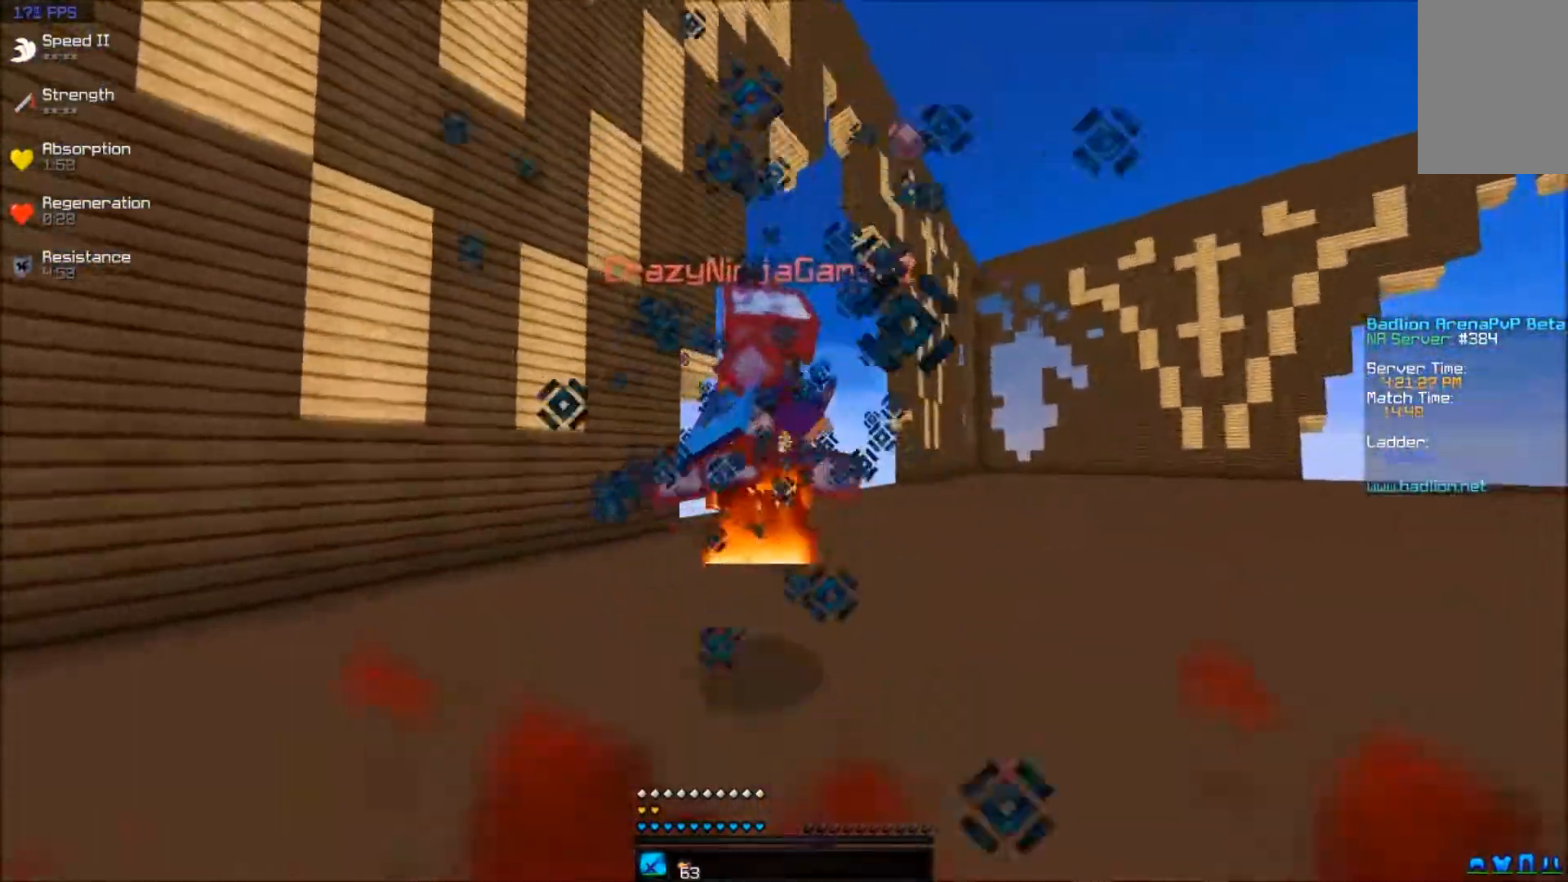
{"keys": ["w"], "mouse": ["left"], "events": [[33, "mouse_left", "down"], [83, "mouse_left", "up"], [133, "mouse_left", "down"], [183, "mouse_left", "up"], [233, "mouse_left", "down"], [283, "mouse_left", "up"], [317, "mouse_left", "down"], [383, "mouse_left", "up"], [433, "mouse_left", "down"]]}
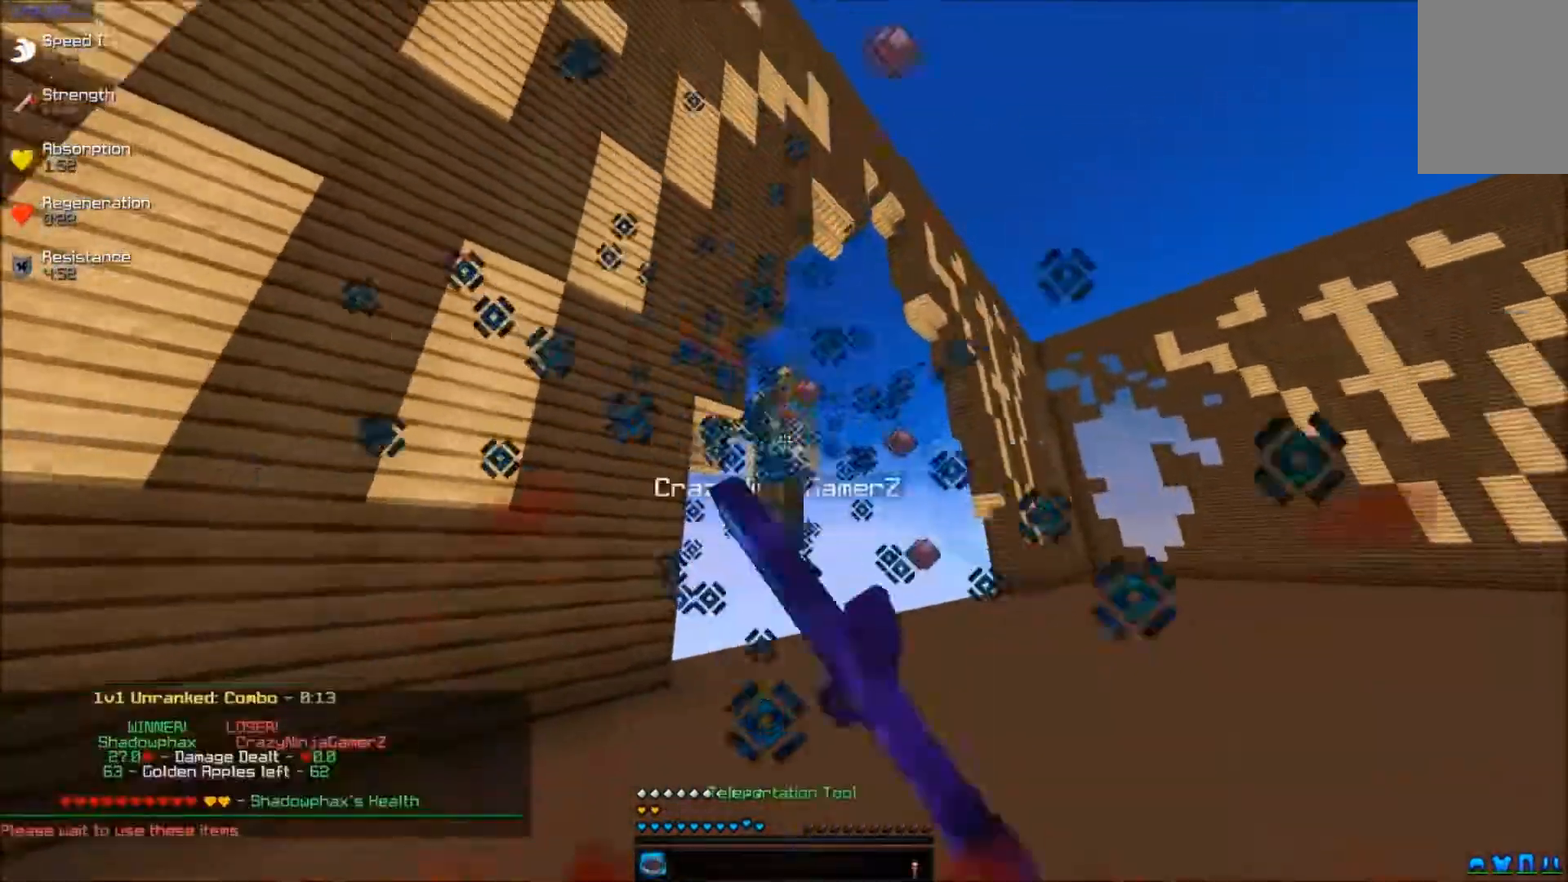
{"keys": ["a", "w"], "mouse": [], "events": [[33, "mouse_left", "up"], [83, "mouse_left", "down"], [117, "mouse_left", "up"], [167, "mouse_left", "down"], [233, "mouse_left", "up"], [333, "mouse_left", "down"], [433, "a", "down"], [433, "mouse_left", "up"], [450, "mouse_left", "down"], [467, "mouse_left", "up"]]}
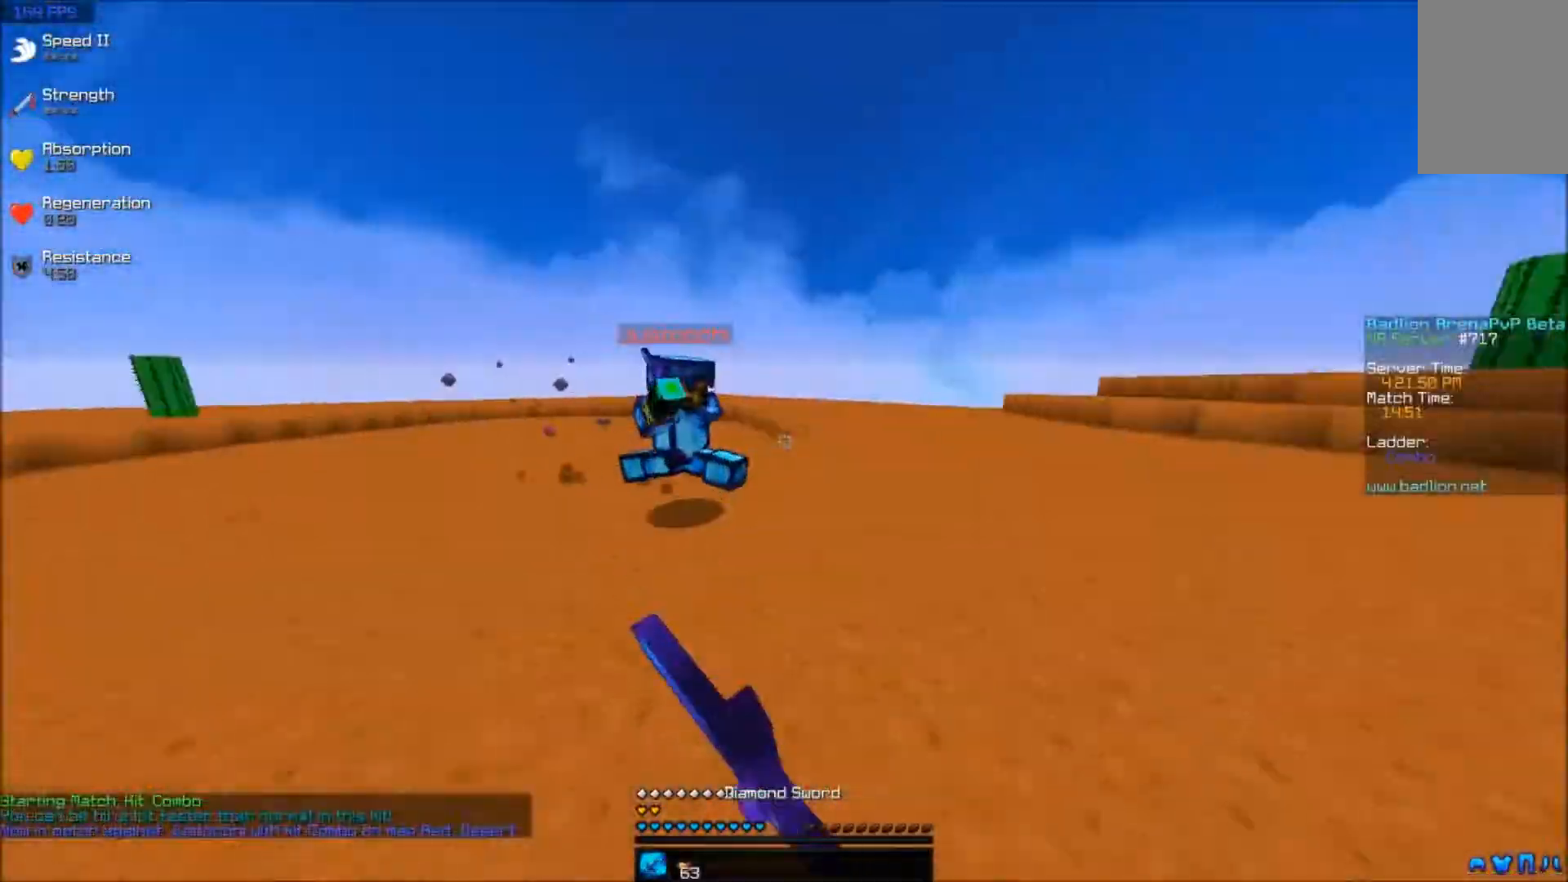
{"keys": ["w"], "mouse": ["left"], "events": [[17, "mouse_left", "down"], [67, "mouse_left", "up"], [117, "mouse_left", "down"], [167, "mouse_left", "up"], [267, "mouse_left", "down"], [317, "mouse_left", "up"], [367, "a", "up"], [367, "mouse_left", "down"], [417, "mouse_left", "up"], [467, "mouse_left", "down"]]}
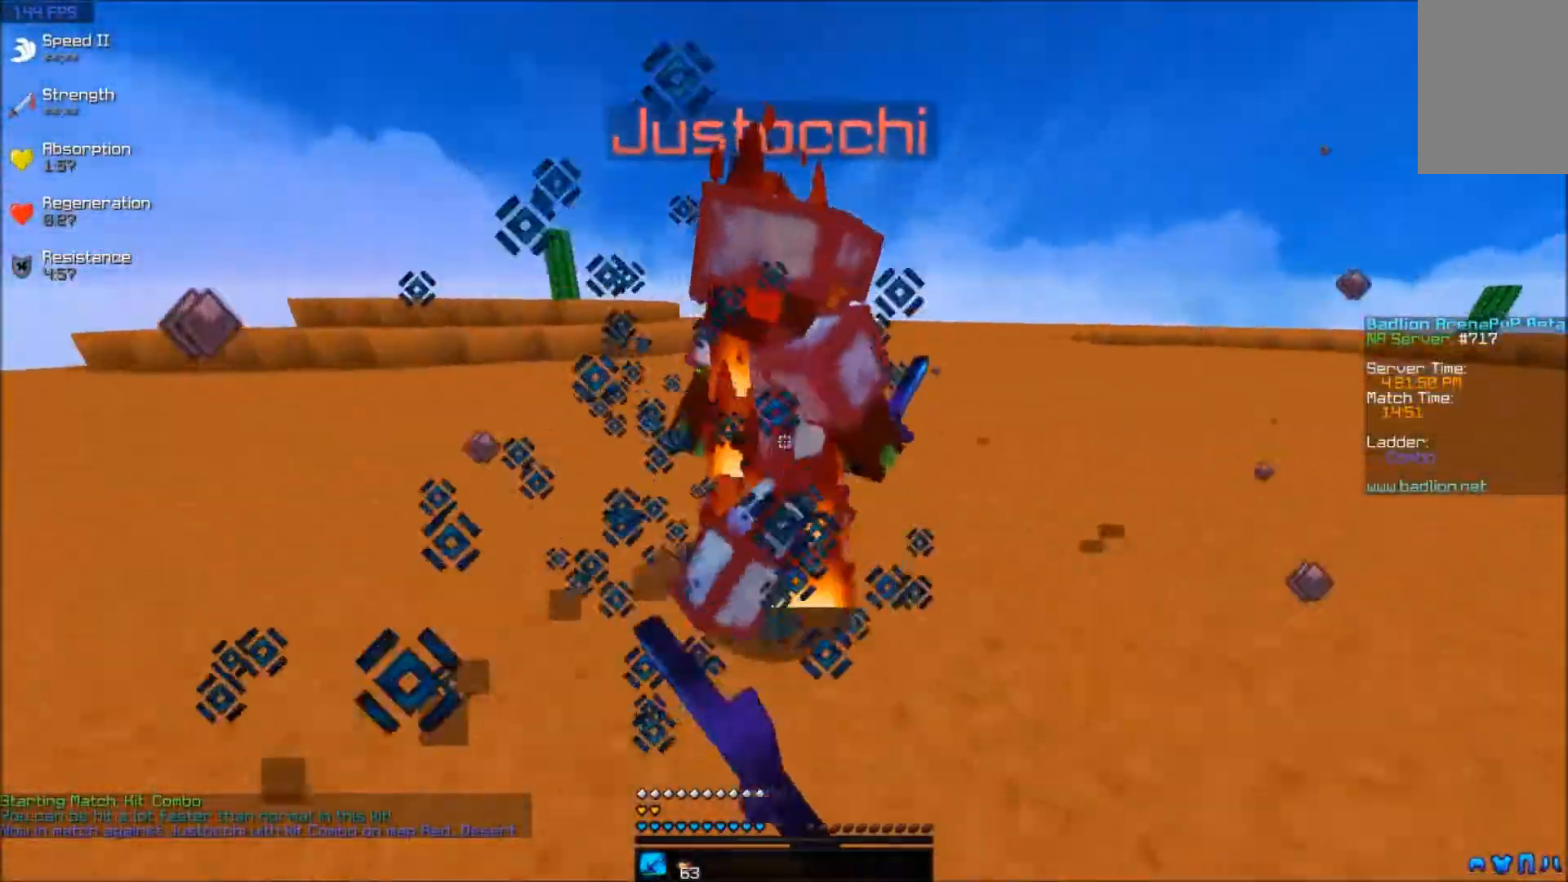
{"keys": ["d", "w"], "mouse": [], "events": [[17, "mouse_left", "up"], [67, "d", "down"], [67, "mouse_left", "down"], [217, "mouse_left", "up"], [267, "d", "up"], [267, "mouse_left", "down"], [367, "d", "down"], [367, "mouse_left", "up"], [417, "mouse_left", "down"], [467, "mouse_left", "up"]]}
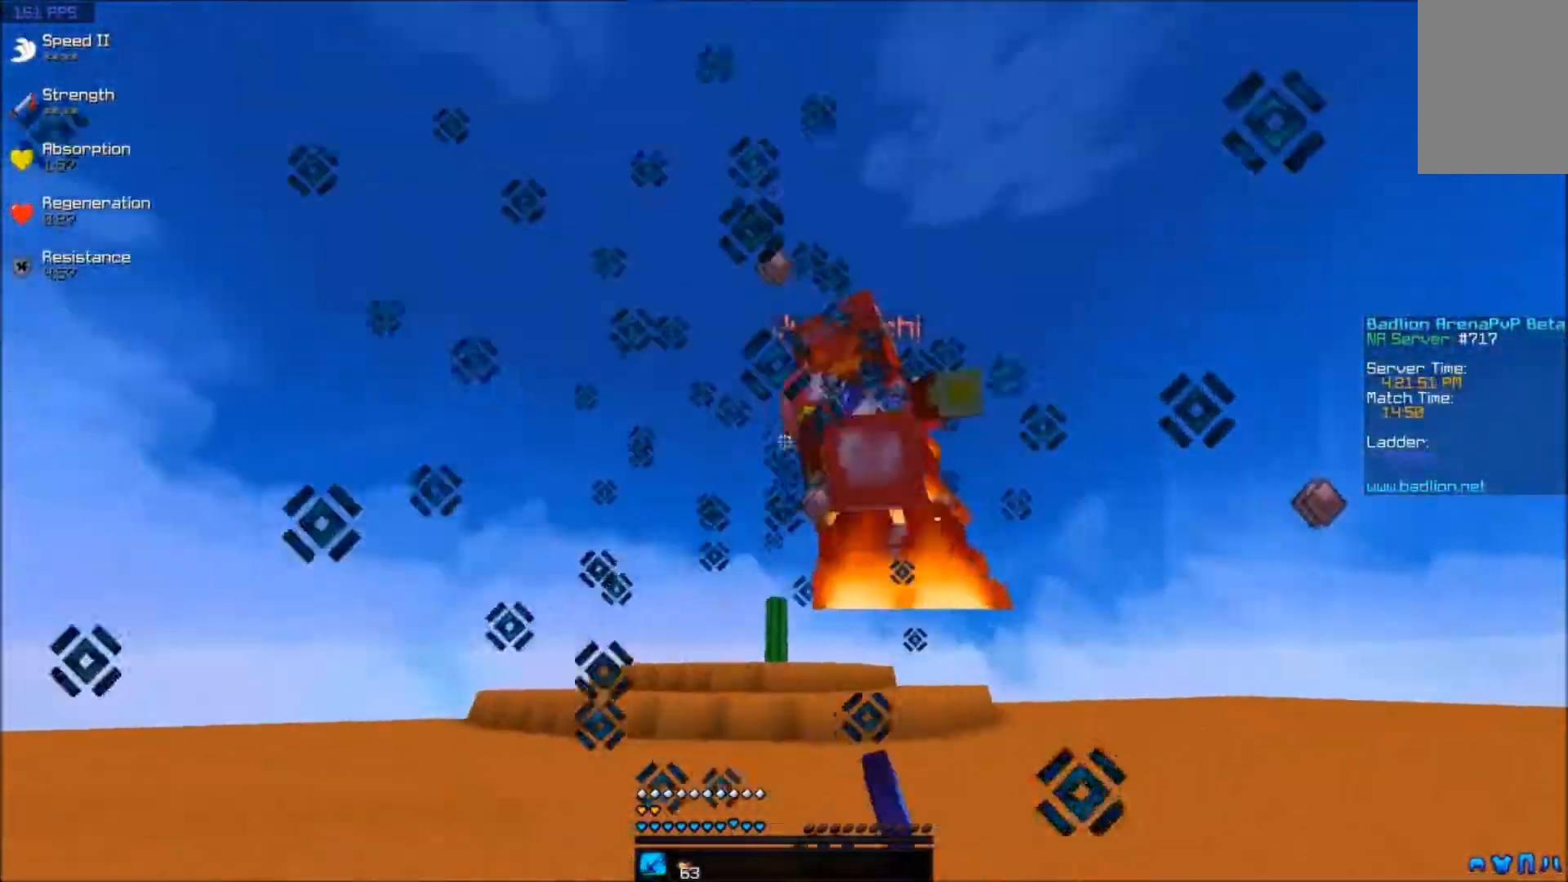
{"keys": ["d", "w"], "mouse": [], "events": [[17, "mouse_left", "down"], [67, "mouse_left", "up"], [117, "mouse_left", "down"], [167, "mouse_left", "up"], [217, "mouse_left", "down"], [367, "mouse_left", "up"], [417, "mouse_left", "down"], [467, "mouse_left", "up"]]}
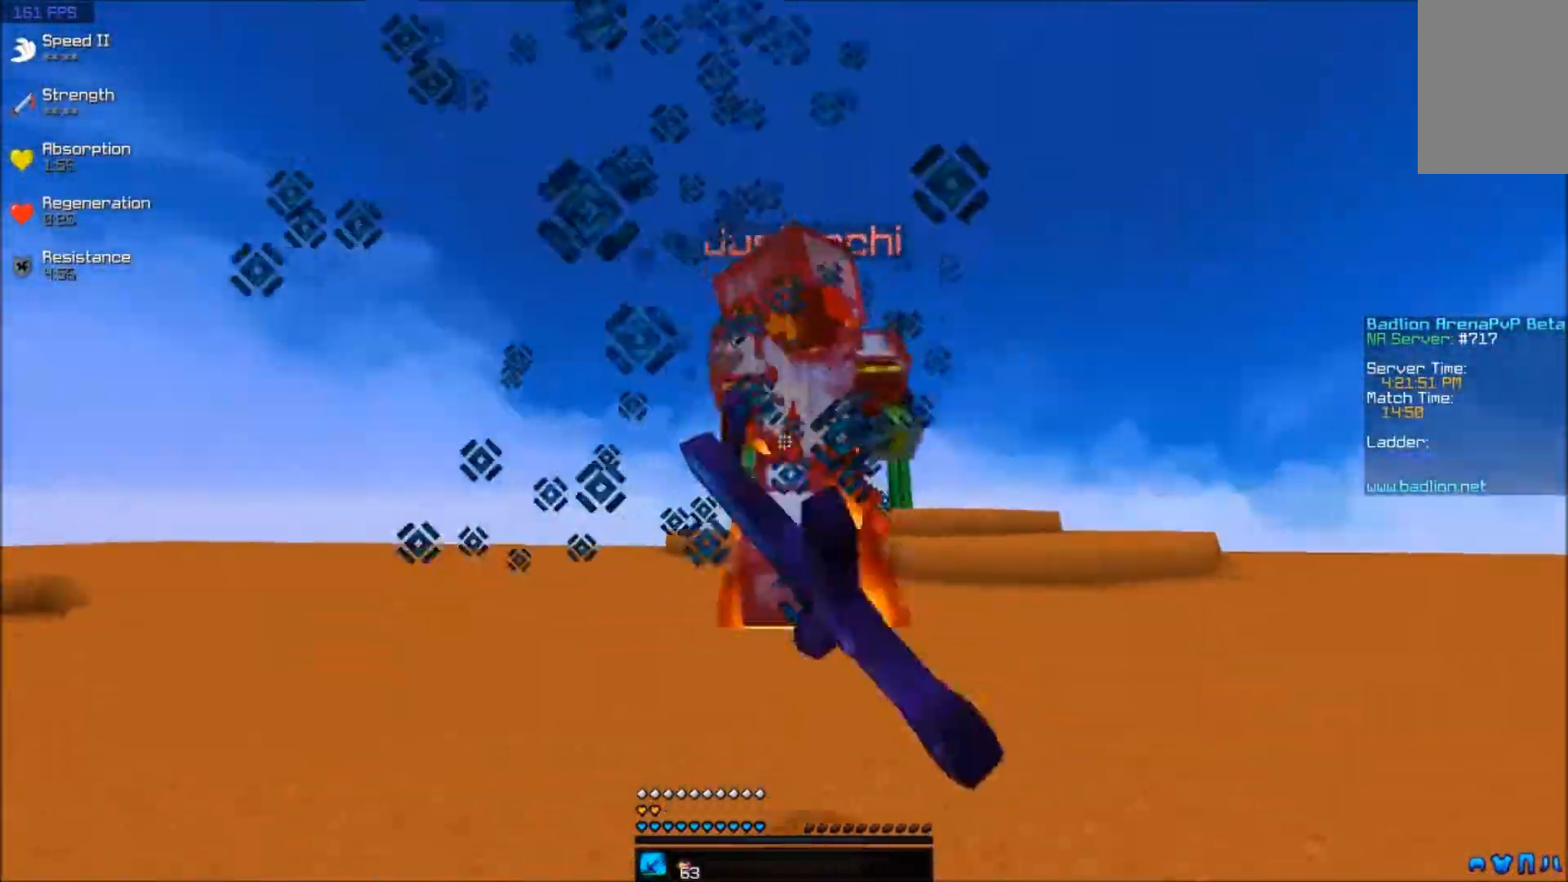
{"keys": ["d", "w"], "mouse": ["left"], "events": [[17, "mouse_left", "down"], [67, "mouse_left", "up"], [117, "mouse_left", "down"], [167, "mouse_left", "up"], [217, "mouse_left", "down"], [267, "mouse_left", "up"], [317, "mouse_left", "down"], [367, "mouse_left", "up"], [417, "mouse_left", "down"]]}
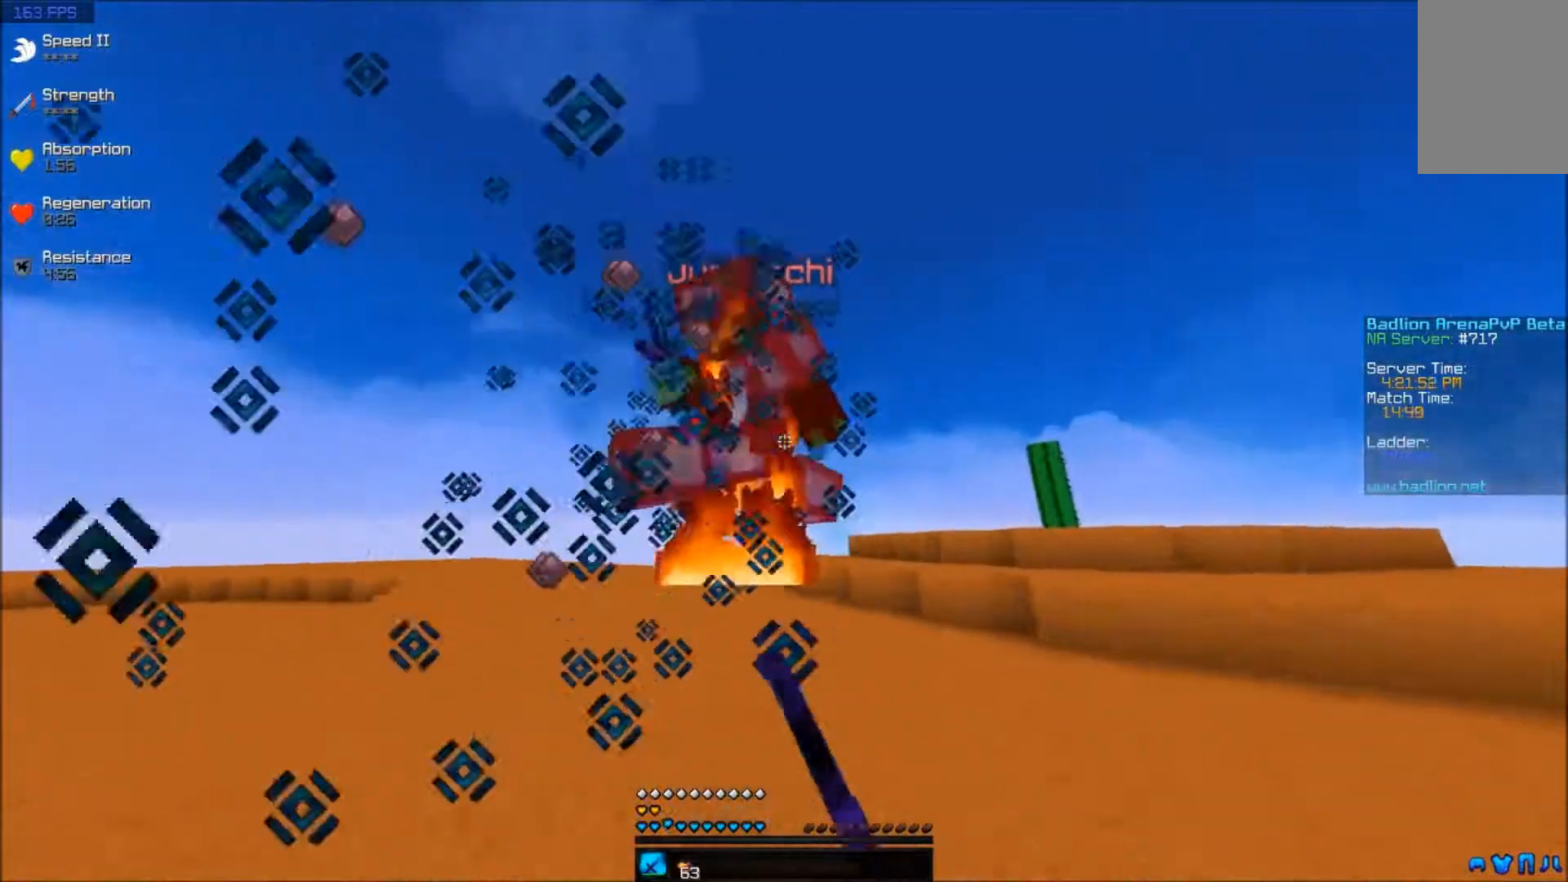
{"keys": ["w"], "mouse": ["left"], "events": [[267, "mouse_left", "up"], [367, "mouse_left", "down"], [417, "mouse_left", "up"], [467, "d", "up"], [467, "mouse_left", "down"]]}
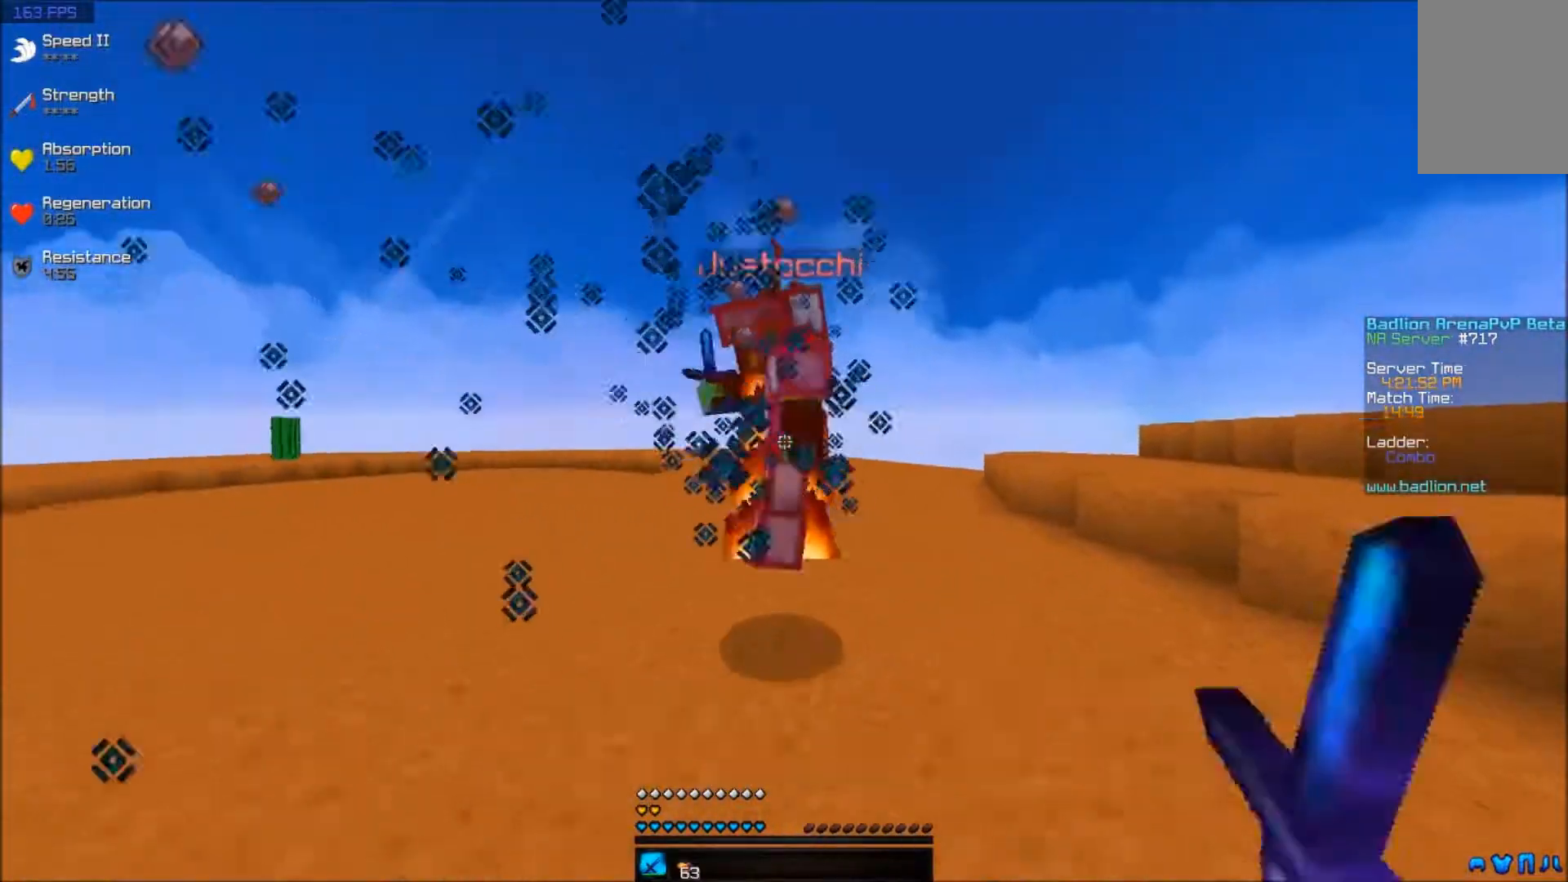
{"keys": ["w"], "mouse": ["left"], "events": [[17, "a", "down"], [17, "mouse_left", "up"], [67, "mouse_left", "down"], [117, "mouse_left", "up"], [167, "mouse_left", "down"], [217, "mouse_left", "up"], [267, "mouse_left", "down"], [317, "mouse_left", "up"], [367, "mouse_left", "down"], [417, "a", "up"], [417, "mouse_left", "up"], [467, "mouse_left", "down"]]}
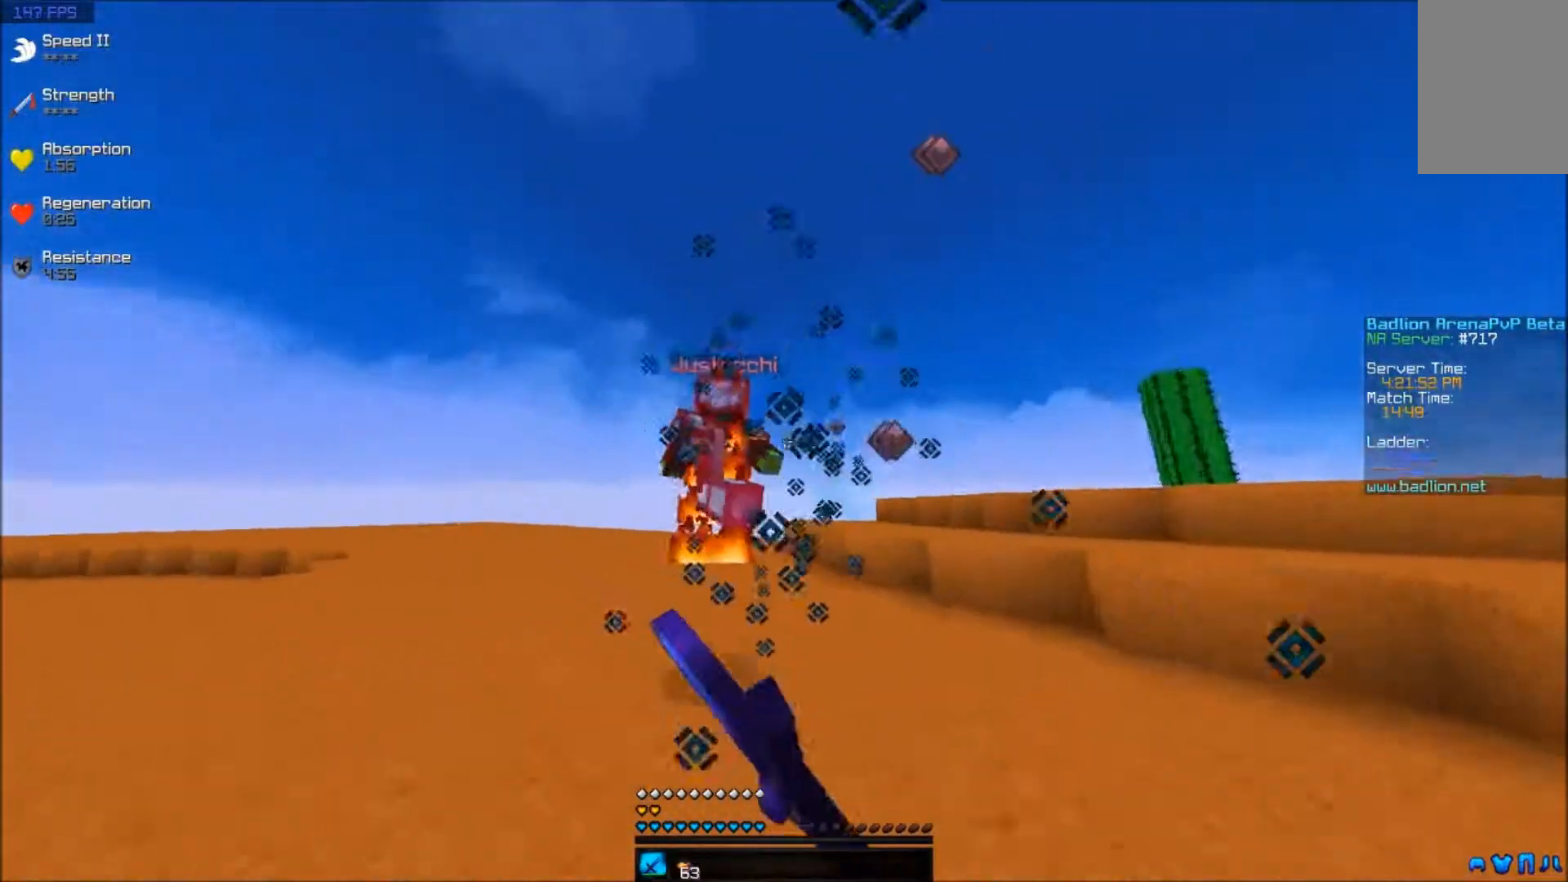
{"keys": ["w"], "mouse": ["left"], "events": [[67, "mouse_left", "up"], [117, "mouse_left", "down"], [167, "mouse_left", "up"], [217, "mouse_left", "down"], [267, "mouse_left", "up"], [317, "mouse_left", "down"], [417, "mouse_left", "up"], [467, "mouse_left", "down"]]}
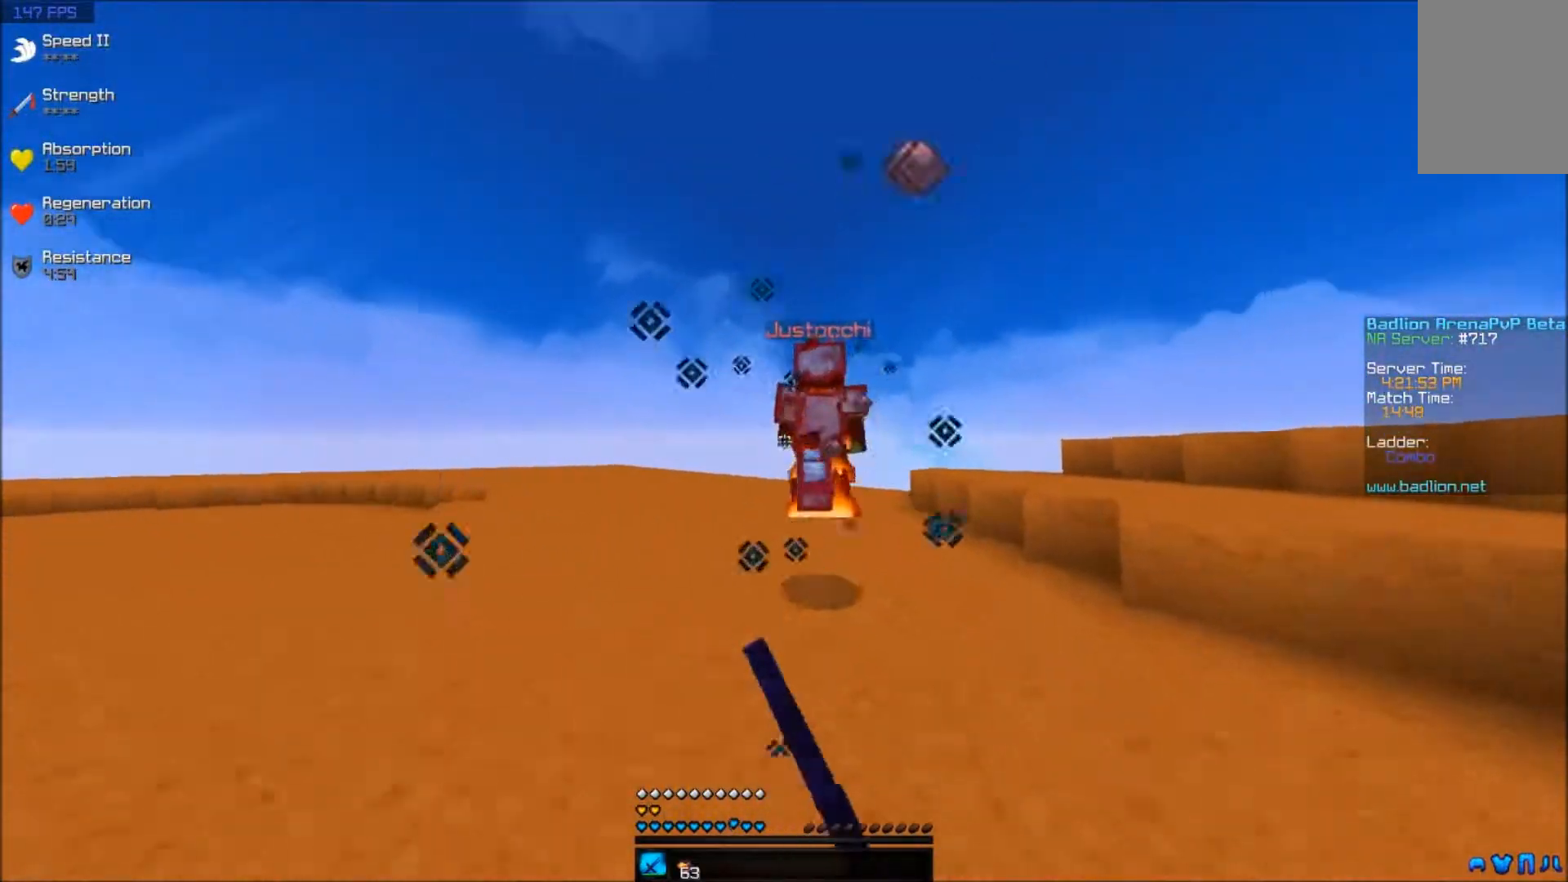
{"keys": ["w"], "mouse": [], "events": [[17, "mouse_left", "up"], [67, "mouse_left", "down"], [167, "mouse_left", "up"], [217, "mouse_left", "down"], [267, "mouse_left", "up"], [317, "mouse_left", "down"], [367, "mouse_left", "up"], [417, "mouse_left", "down"], [467, "mouse_left", "up"]]}
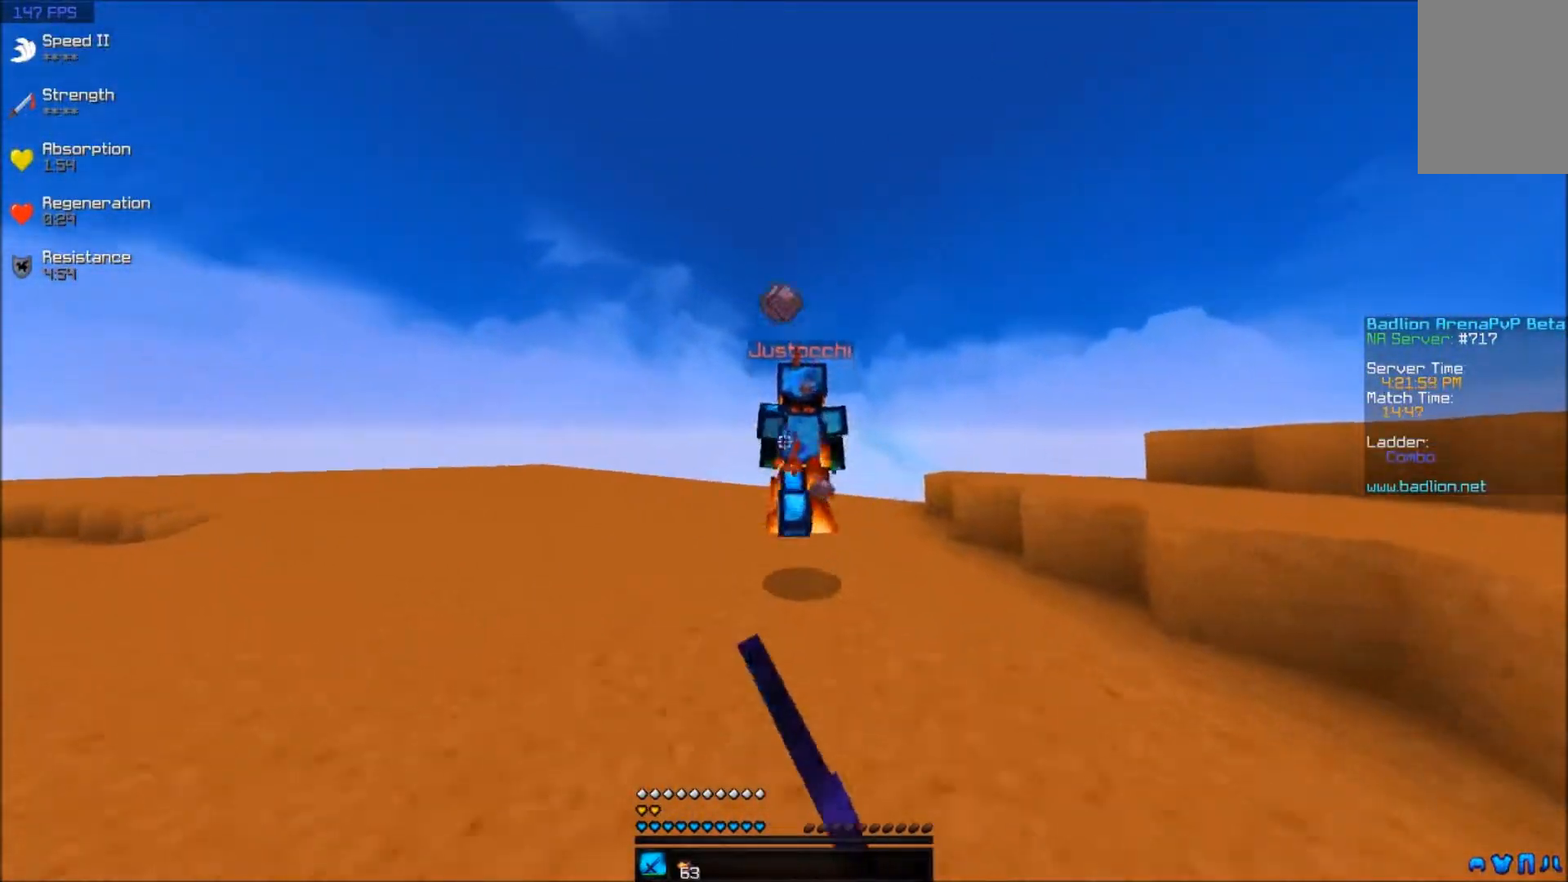
{"keys": ["s"], "mouse": [], "events": [[17, "mouse_left", "down"], [117, "mouse_left", "up"], [117, "w", "up"], [217, "s", "down"]]}
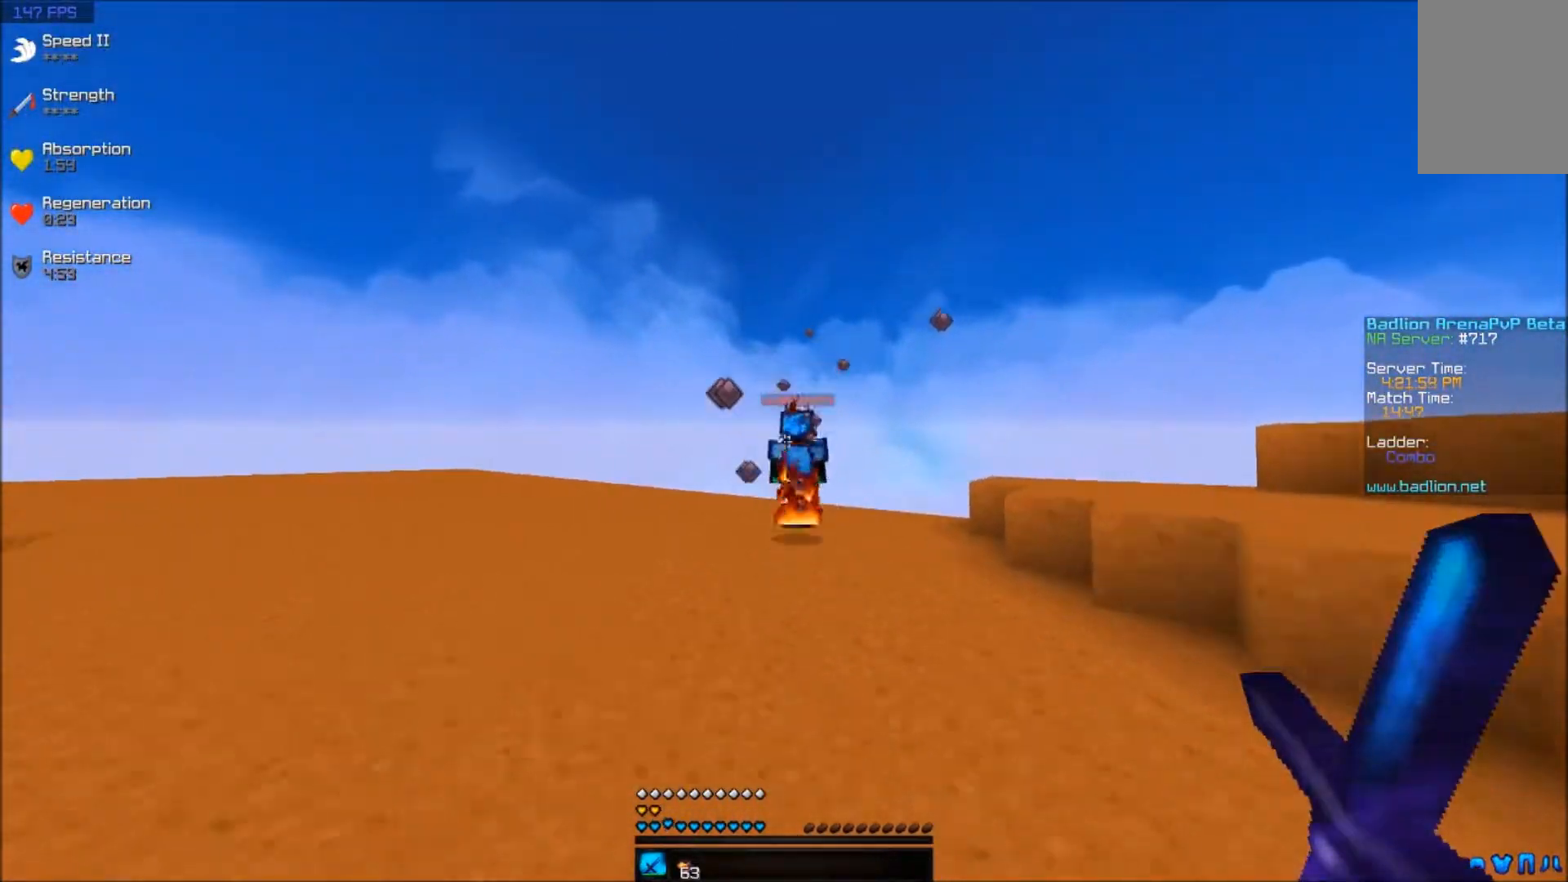
{"keys": ["a", "w"], "mouse": [], "events": [[17, "s", "up"], [450, "a", "down"], [467, "w", "down"]]}
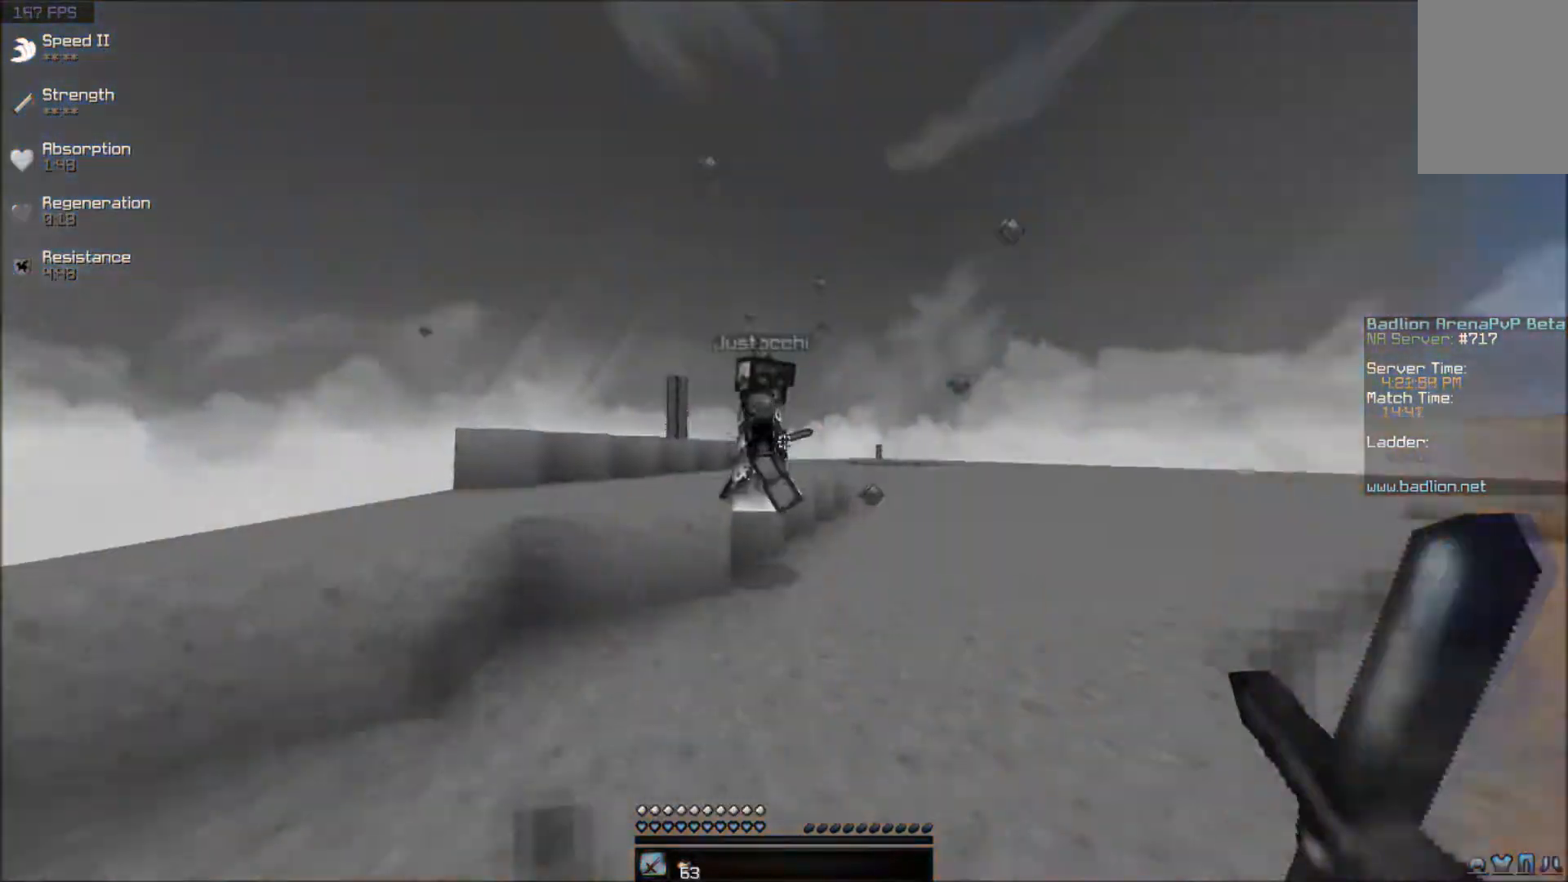
{"keys": ["a", "w"], "mouse": ["left"], "events": [[233, "mouse_left", "down"]]}
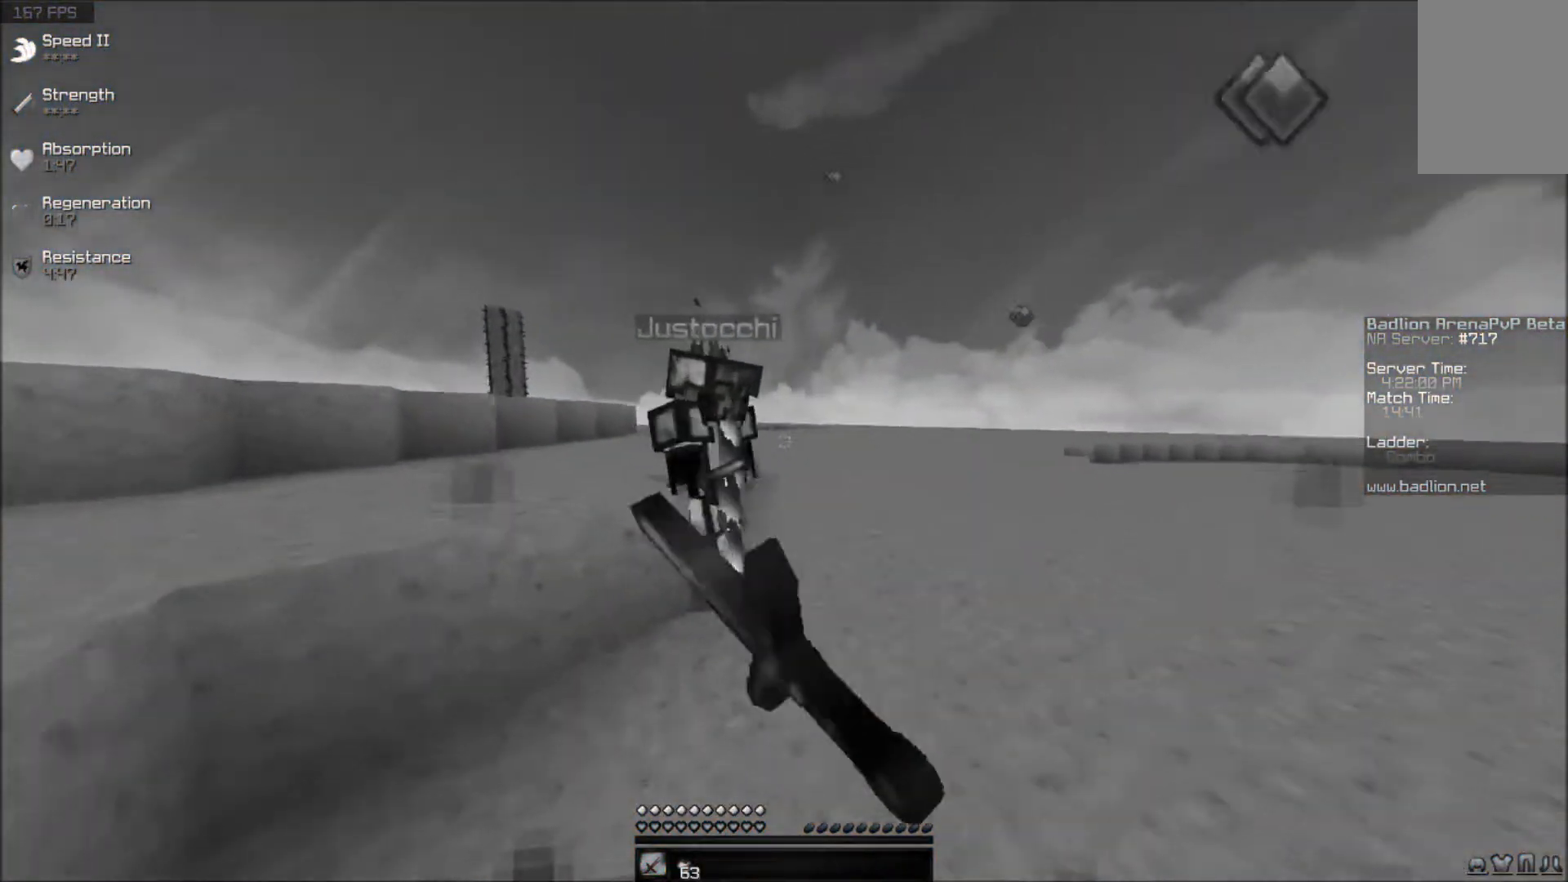
{"keys": ["a", "w"], "mouse": ["left"], "events": [[17, "mouse_left", "up"], [167, "mouse_left", "down"], [300, "mouse_left", "up"], [450, "mouse_left", "down"]]}
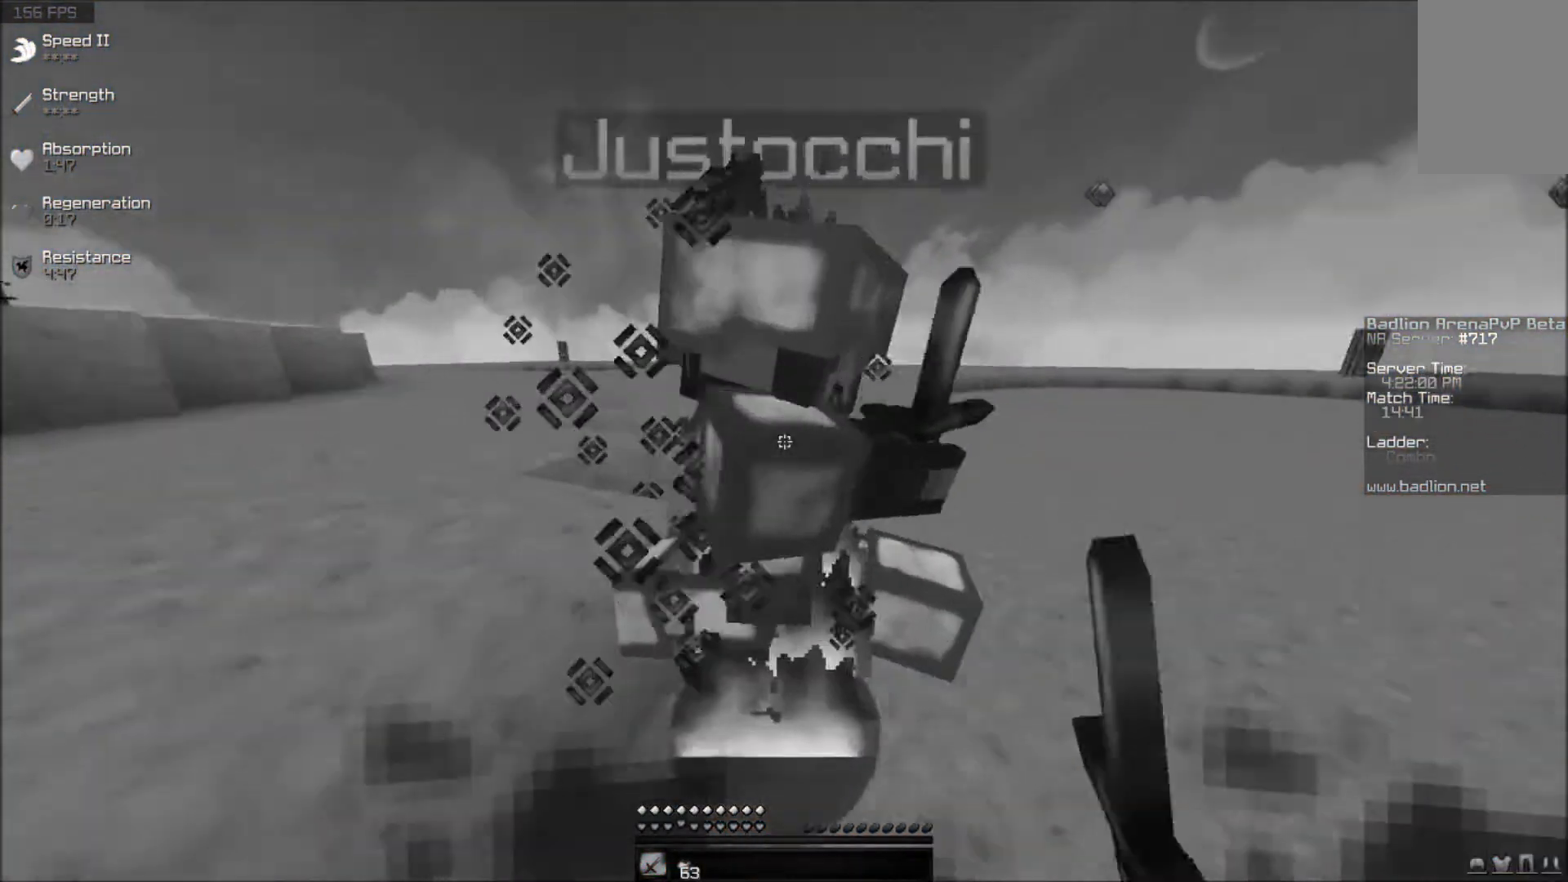
{"keys": ["d", "w"], "mouse": ["left"], "events": [[83, "a", "up"], [83, "mouse_left", "up"], [233, "d", "down"], [367, "mouse_left", "down"]]}
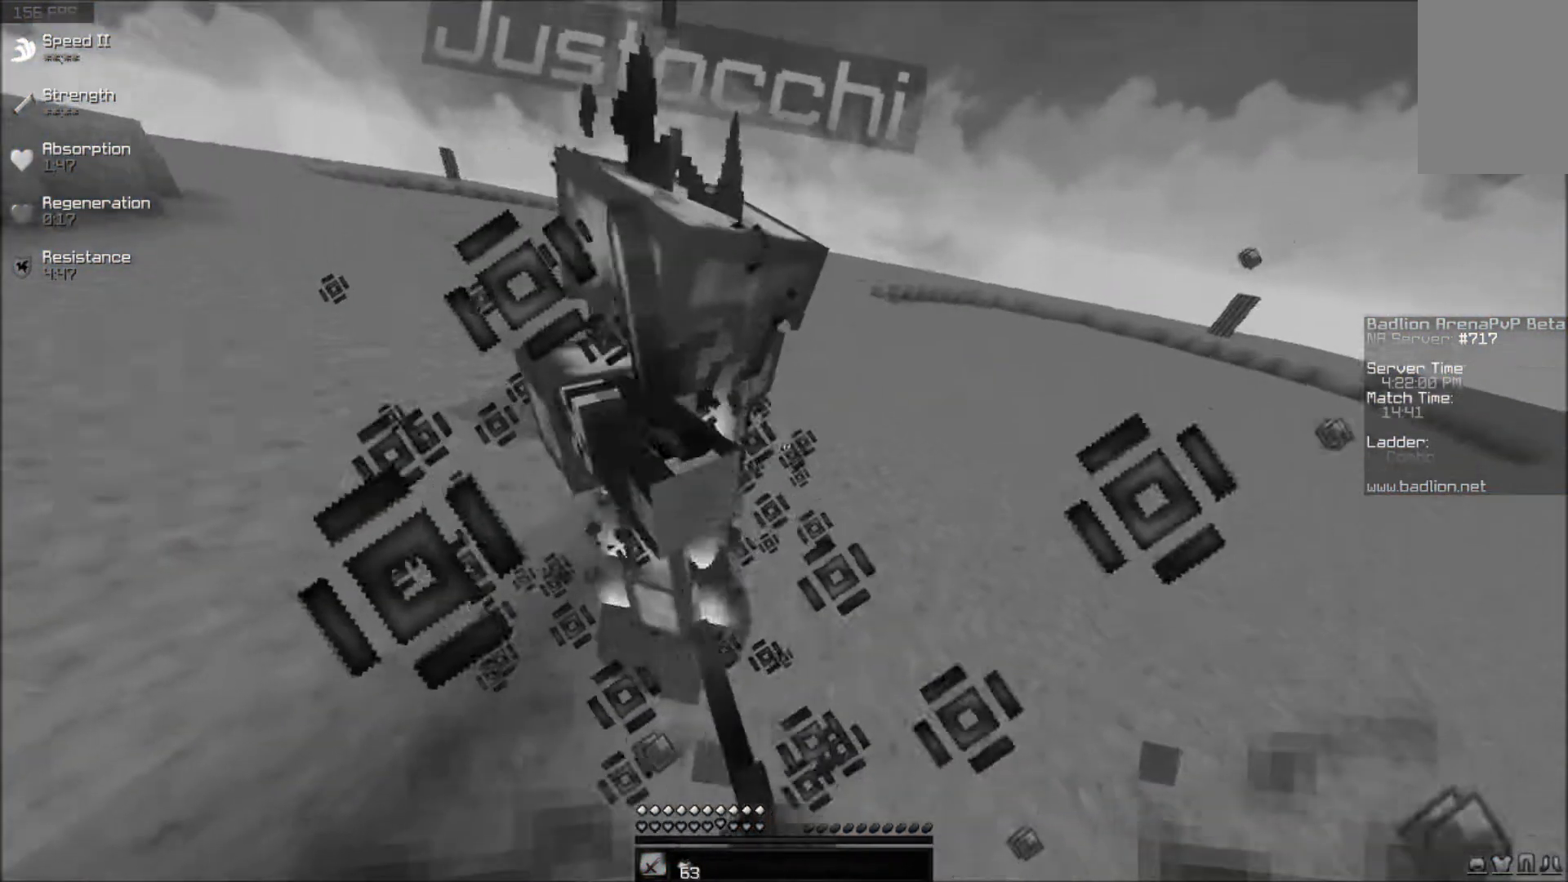
{"keys": ["d", "w"], "mouse": ["left"], "events": [[17, "mouse_left", "up"], [167, "mouse_left", "down"], [300, "mouse_left", "up"], [450, "mouse_left", "down"]]}
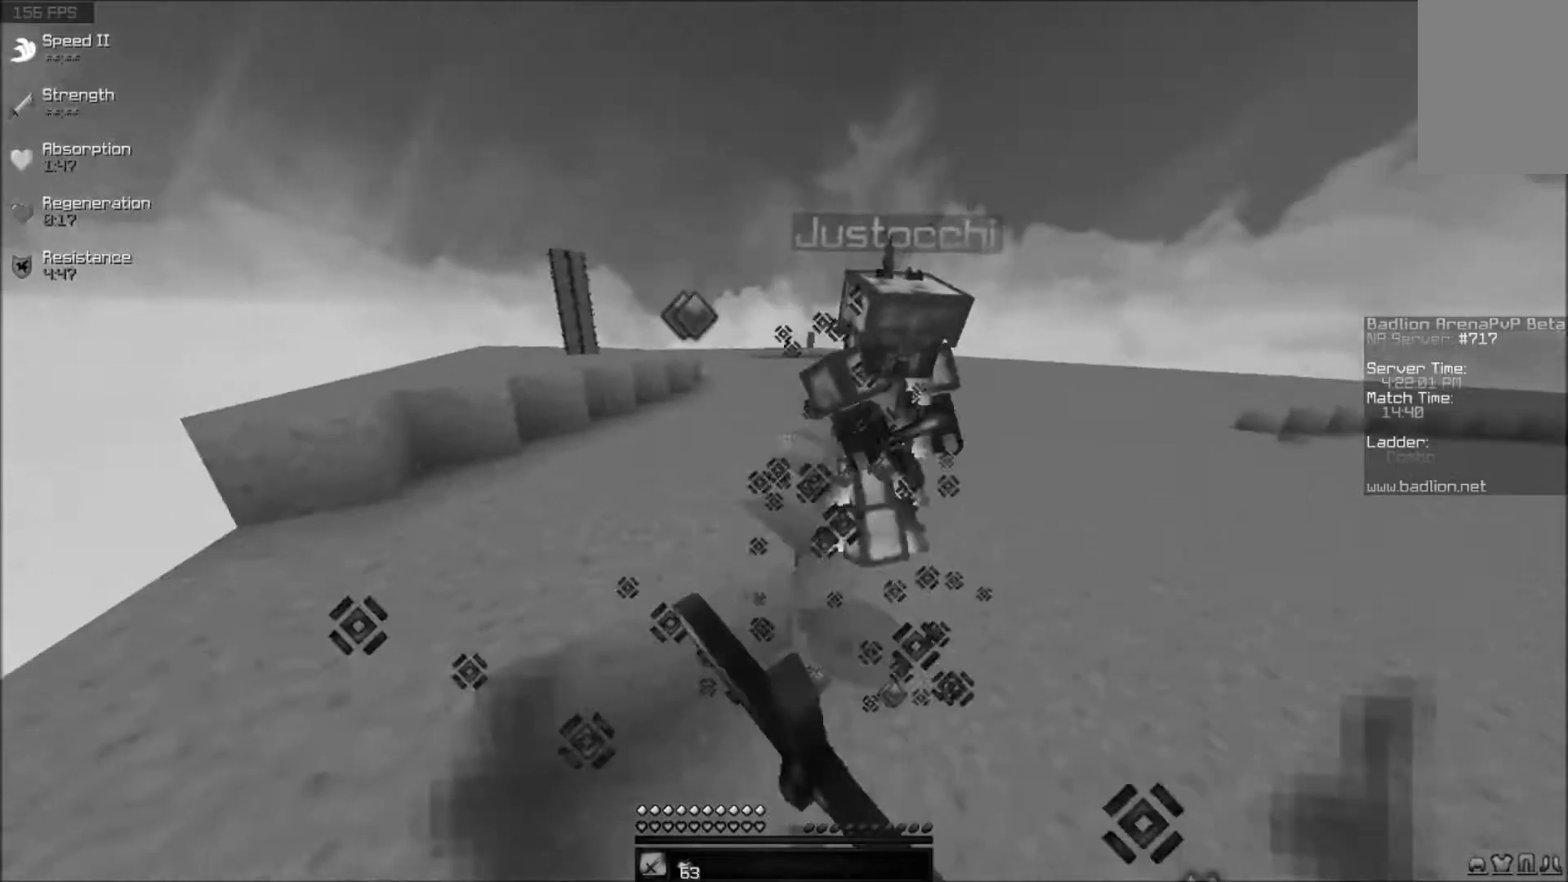
{"keys": ["w"], "mouse": [], "events": [[83, "mouse_left", "up"], [233, "d", "up"], [233, "mouse_left", "down"], [367, "mouse_left", "up"]]}